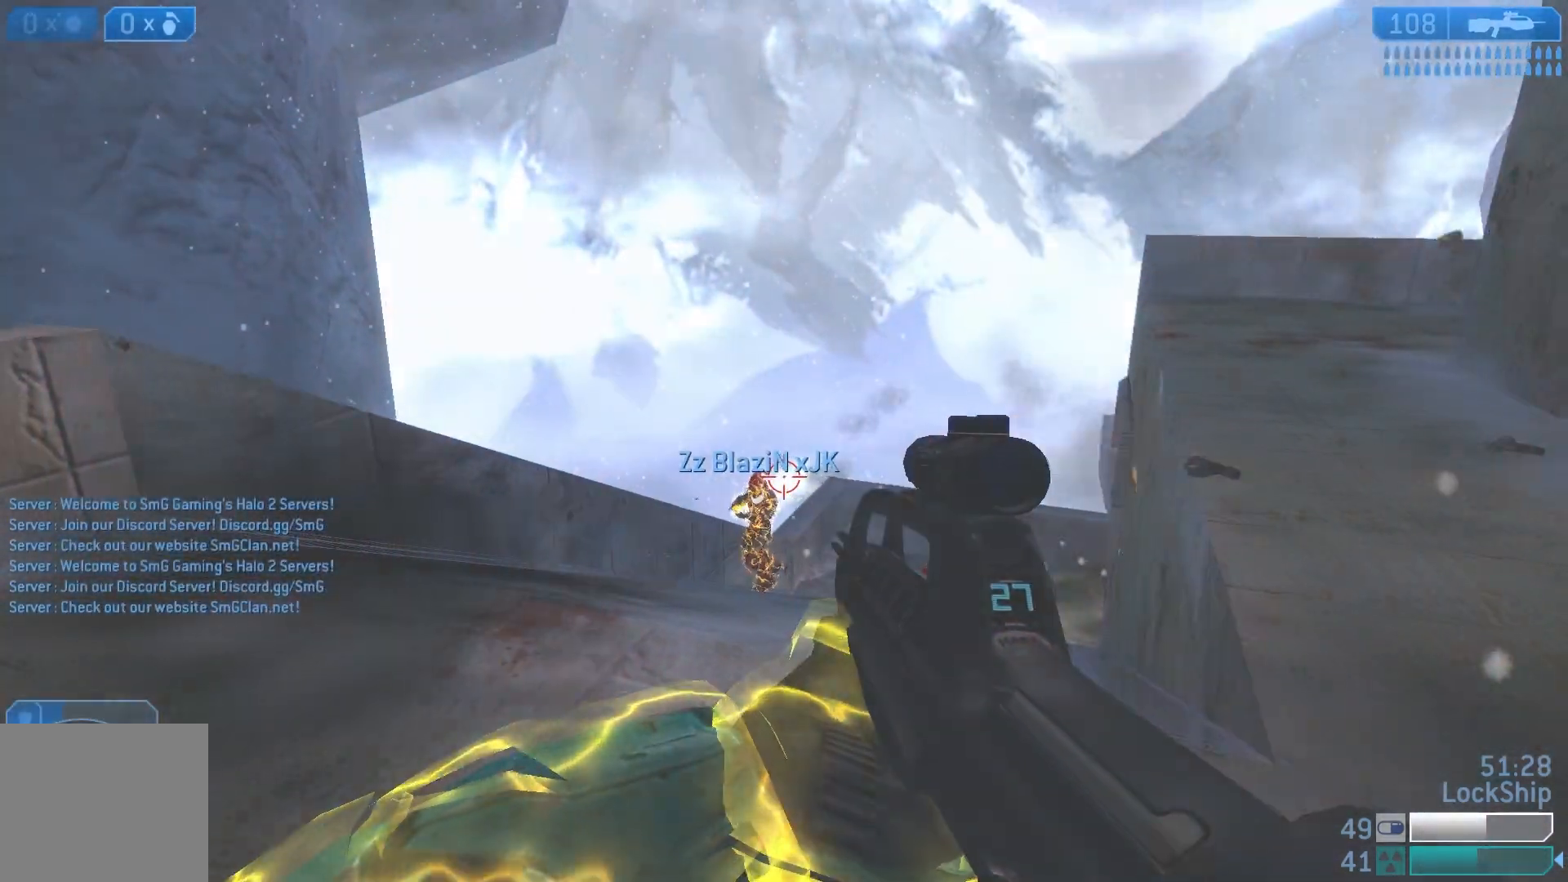
Gameplay with a controller (PlayStation layout); each line is a JSON object with the inputs held at the frame after it. "events" lists button and stick changes between this image and that frame as [ms after this image, input, new state], when the widget could be followed in between.
{"buttons": [], "left_stick": "down-right", "right_stick": "center", "events": [[17, "left_stick", "right"], [83, "R2", "down"], [133, "left_stick", "down-right"], [133, "right_stick", "left"], [250, "right_stick", "center"], [317, "R2", "up"]]}
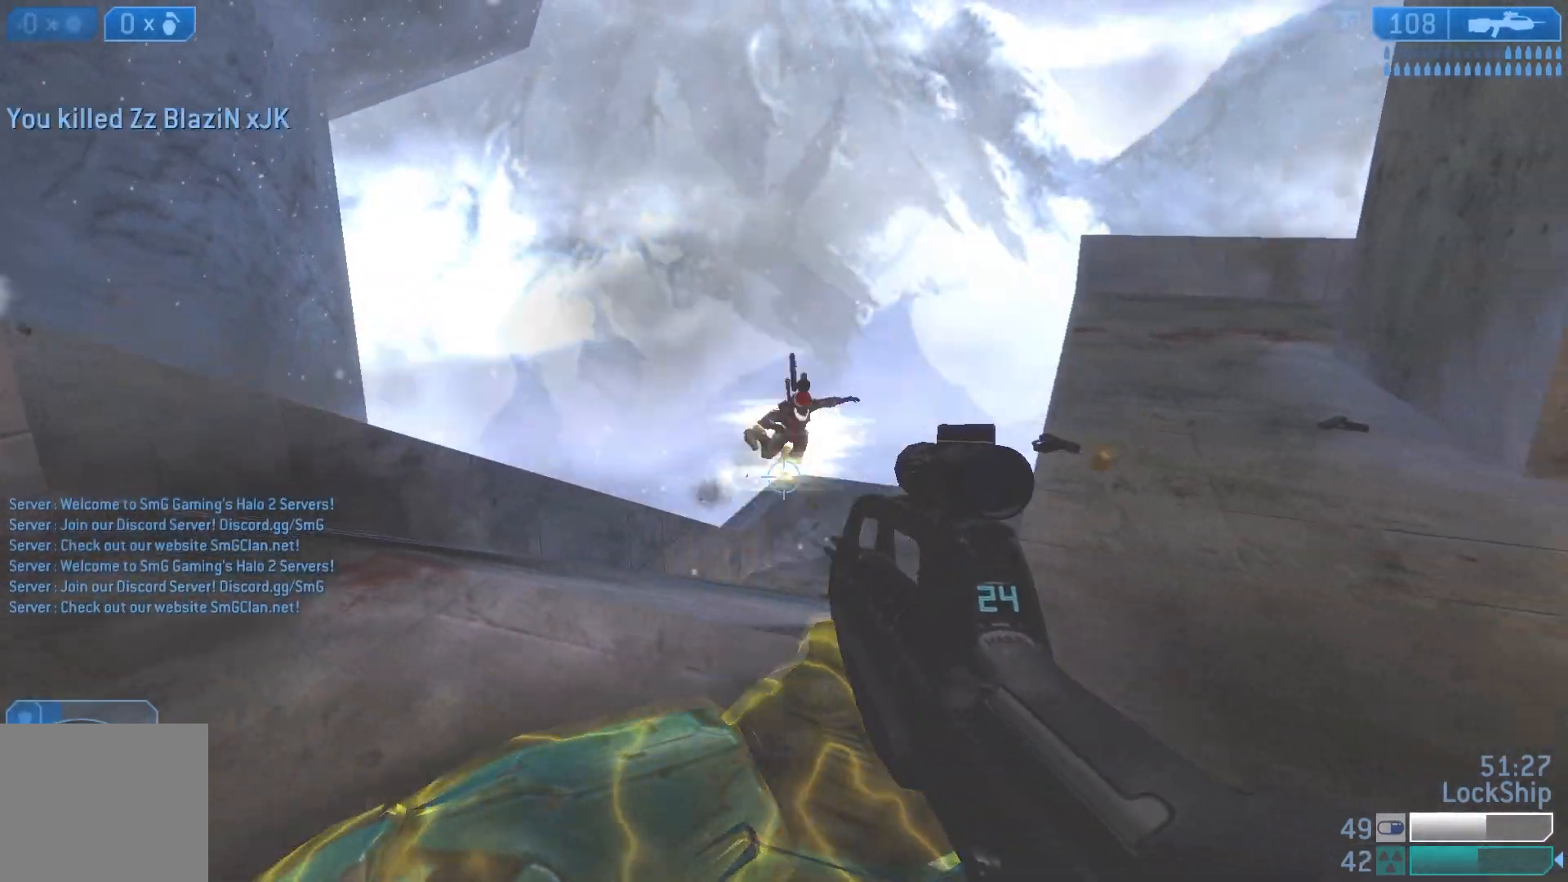
{"buttons": [], "left_stick": "right", "right_stick": "center", "events": [[33, "R2", "down"], [200, "R2", "up"], [233, "SQUARE", "down"], [283, "SQUARE", "up"], [317, "left_stick", "right"], [400, "TRIANGLE", "down"], [467, "TRIANGLE", "up"]]}
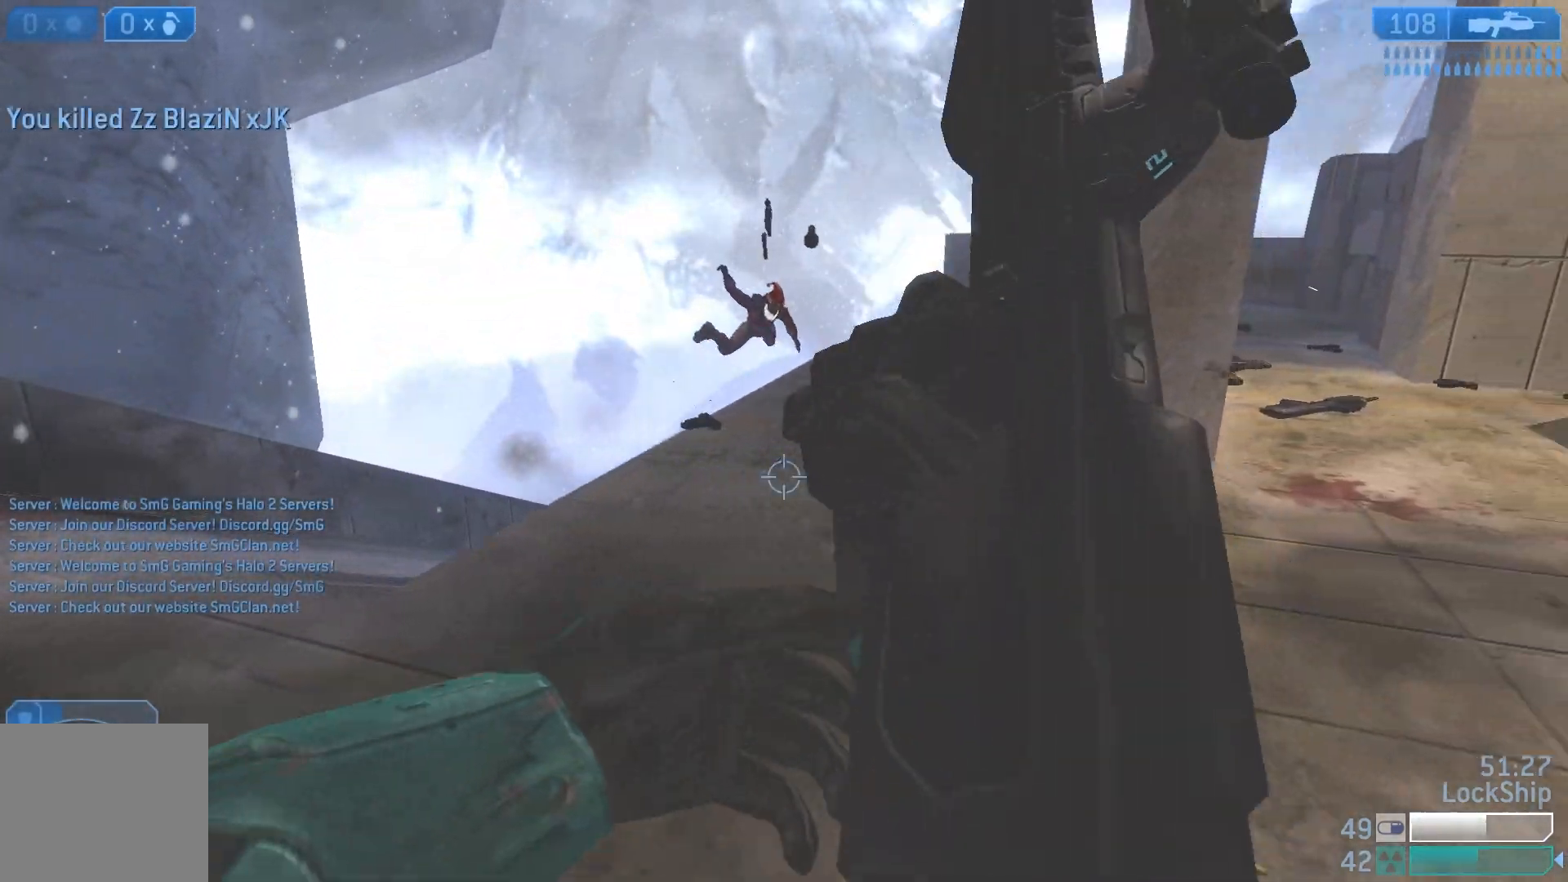
{"buttons": [], "left_stick": "right", "right_stick": "center", "events": [[33, "TRIANGLE", "down"], [100, "TRIANGLE", "up"], [200, "SQUARE", "down"], [283, "SQUARE", "up"]]}
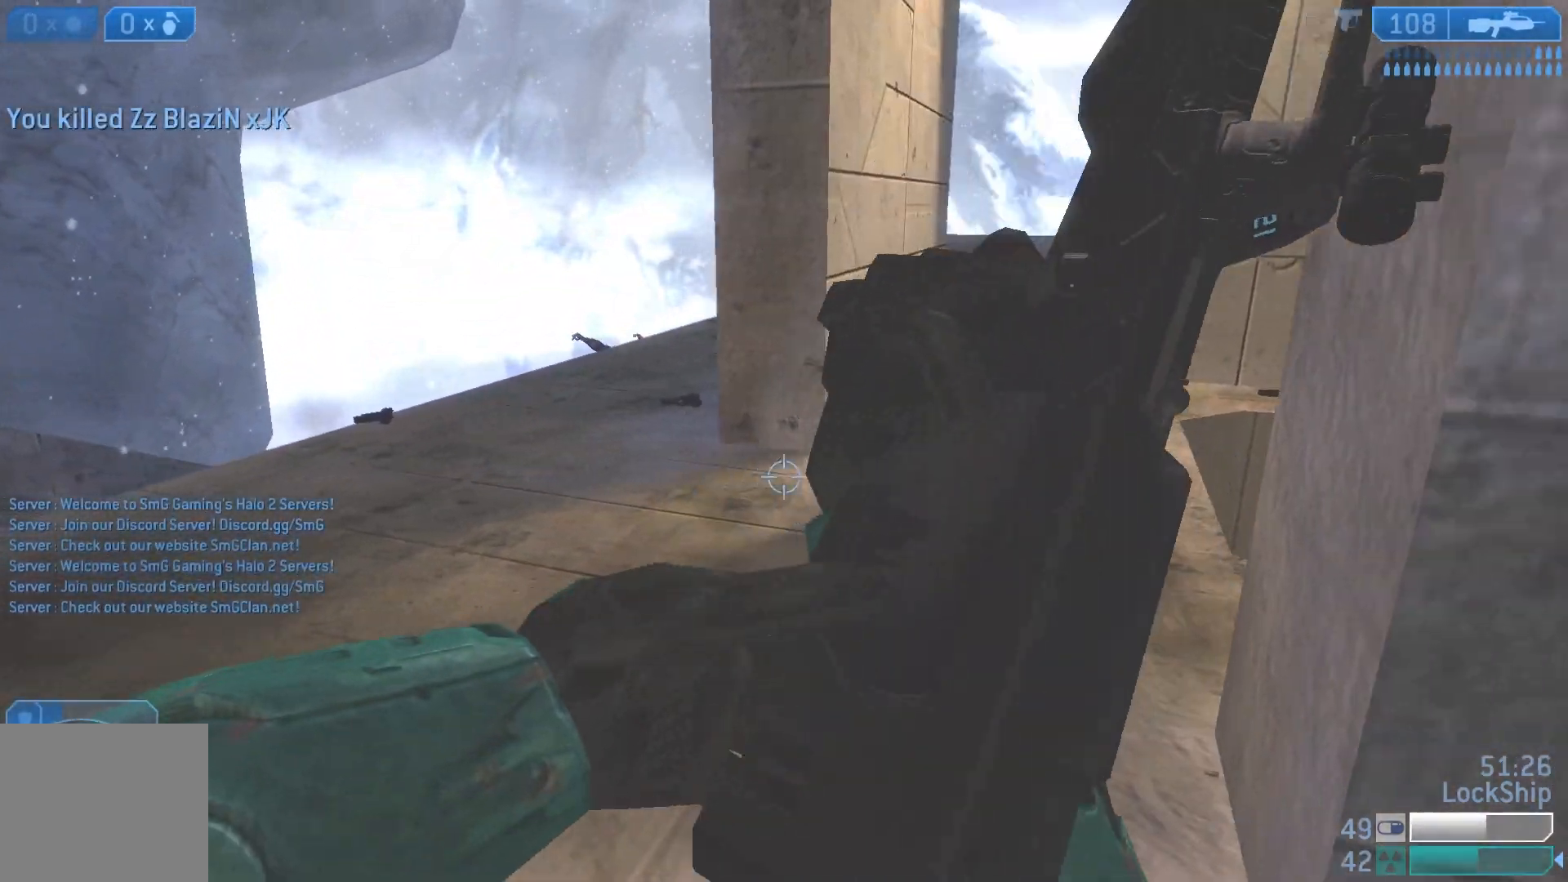
{"buttons": [], "left_stick": "right", "right_stick": "left", "events": [[433, "right_stick", "left"]]}
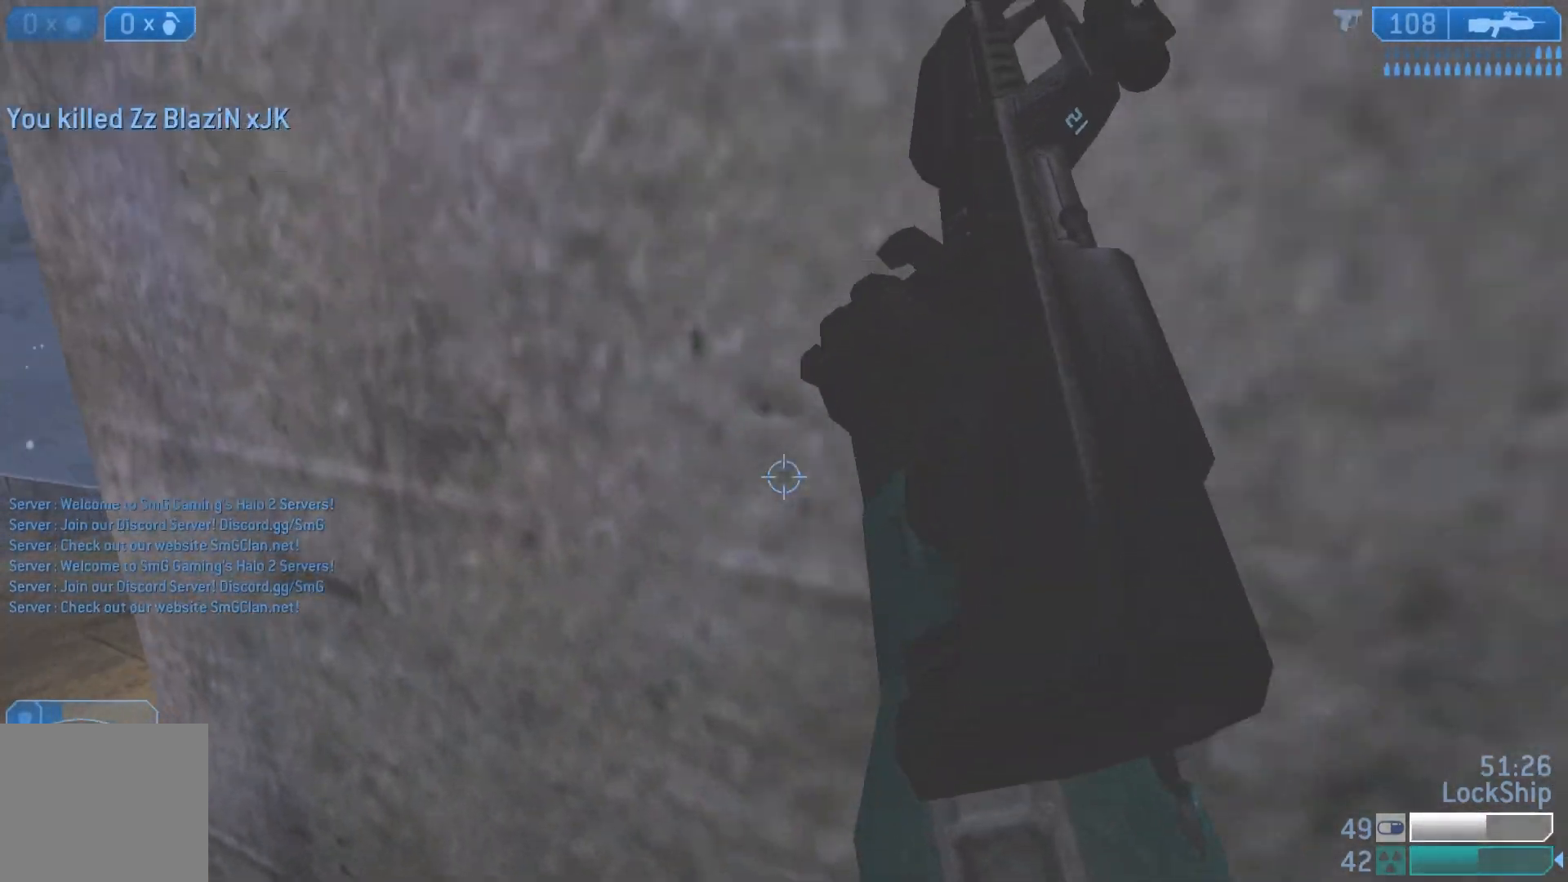
{"buttons": [], "left_stick": "up-right", "right_stick": "up", "events": [[133, "right_stick", "up-left"], [150, "left_stick", "center"], [317, "left_stick", "up"], [367, "right_stick", "up"], [467, "left_stick", "up-right"]]}
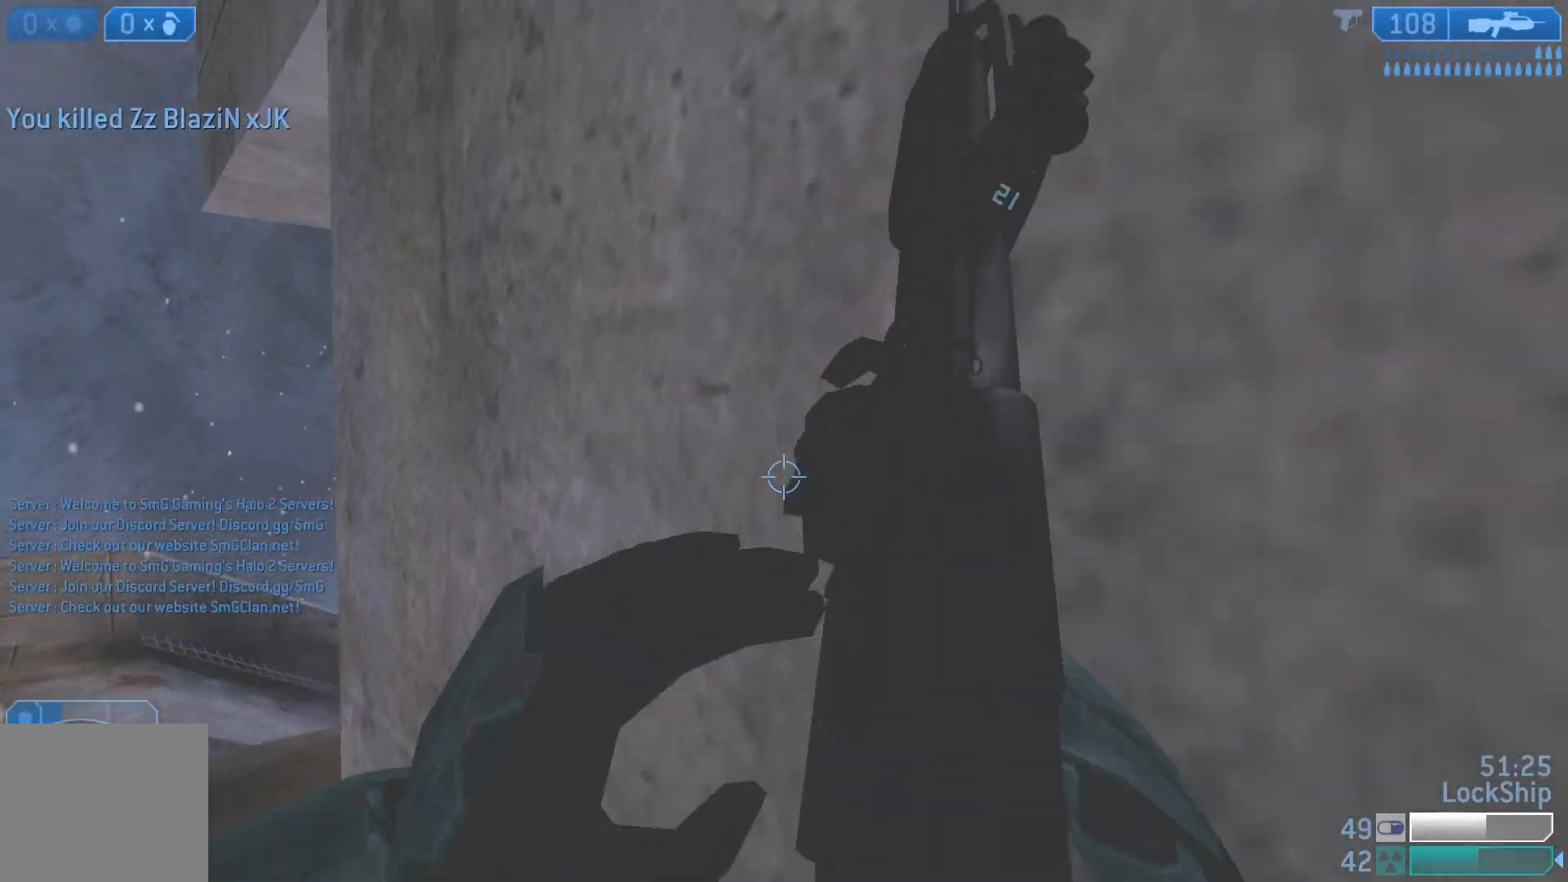
{"buttons": ["L1", "L3"], "left_stick": "up-right", "right_stick": "down", "events": [[33, "L1", "down"], [33, "L3", "down"], [83, "right_stick", "center"], [133, "right_stick", "down"]]}
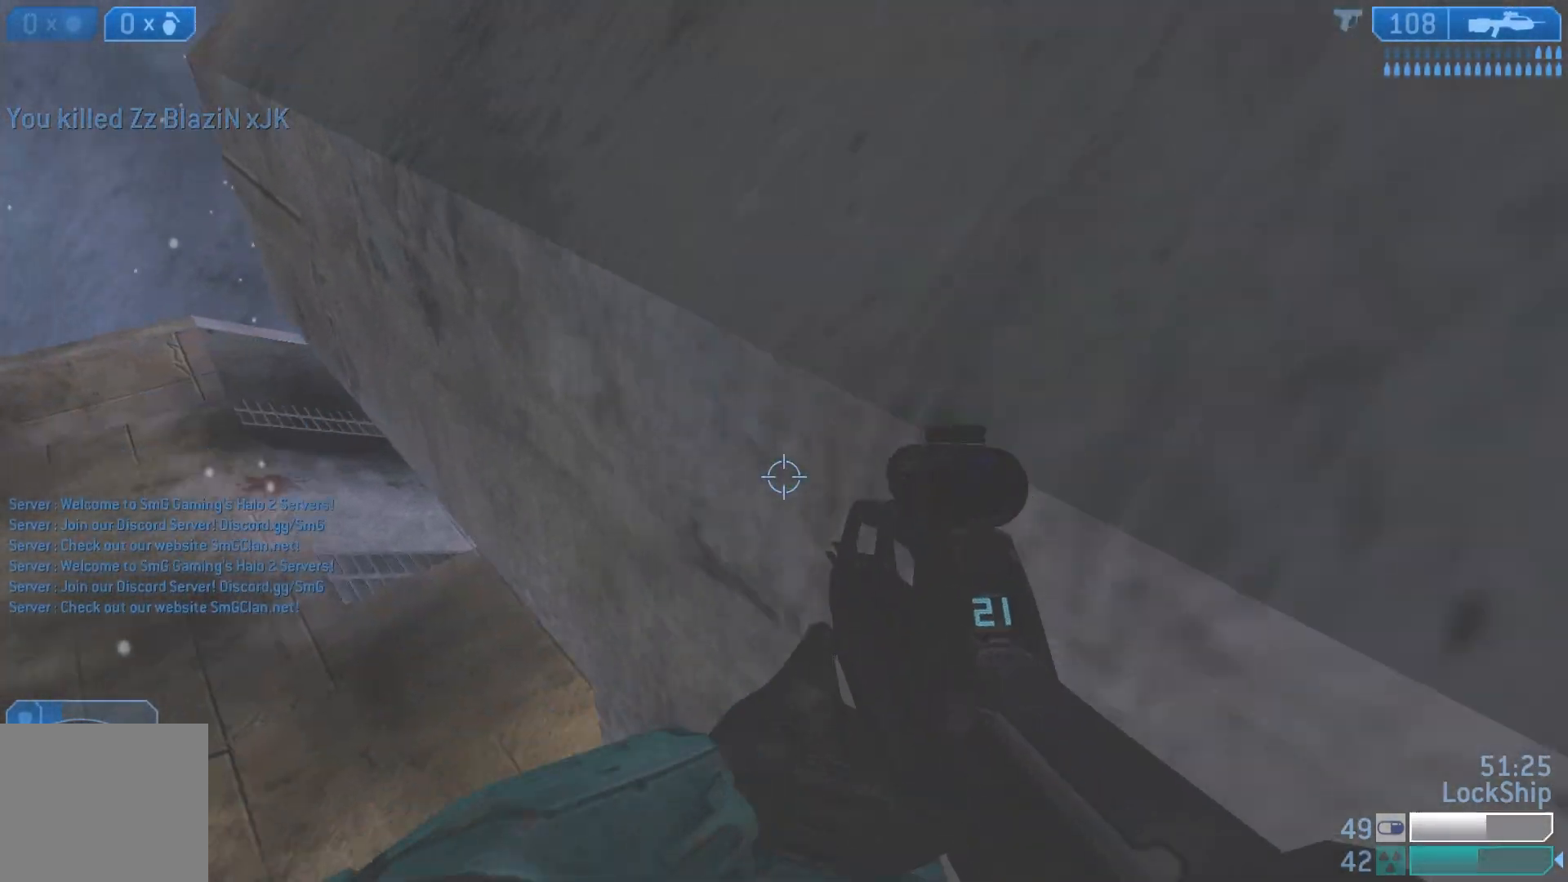
{"buttons": [], "left_stick": "up-right", "right_stick": "up", "events": [[167, "right_stick", "down-left"], [350, "right_stick", "center"], [417, "L3", "up"], [417, "right_stick", "up"], [483, "L1", "up"]]}
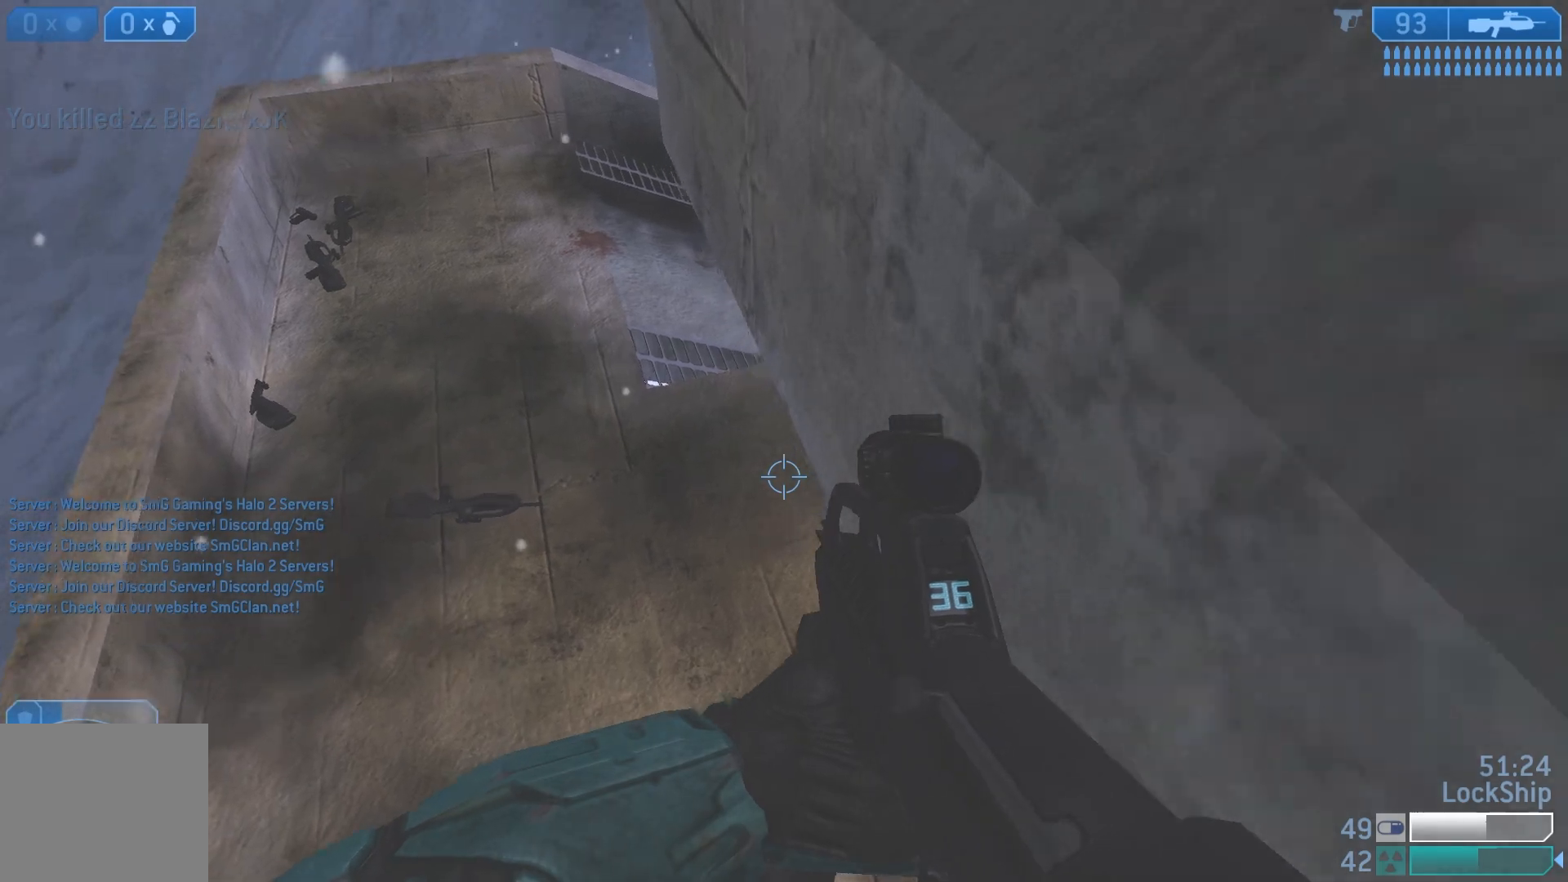
{"buttons": [], "left_stick": "left", "right_stick": "up-left", "events": [[67, "left_stick", "center"], [267, "left_stick", "left"], [483, "right_stick", "up-left"]]}
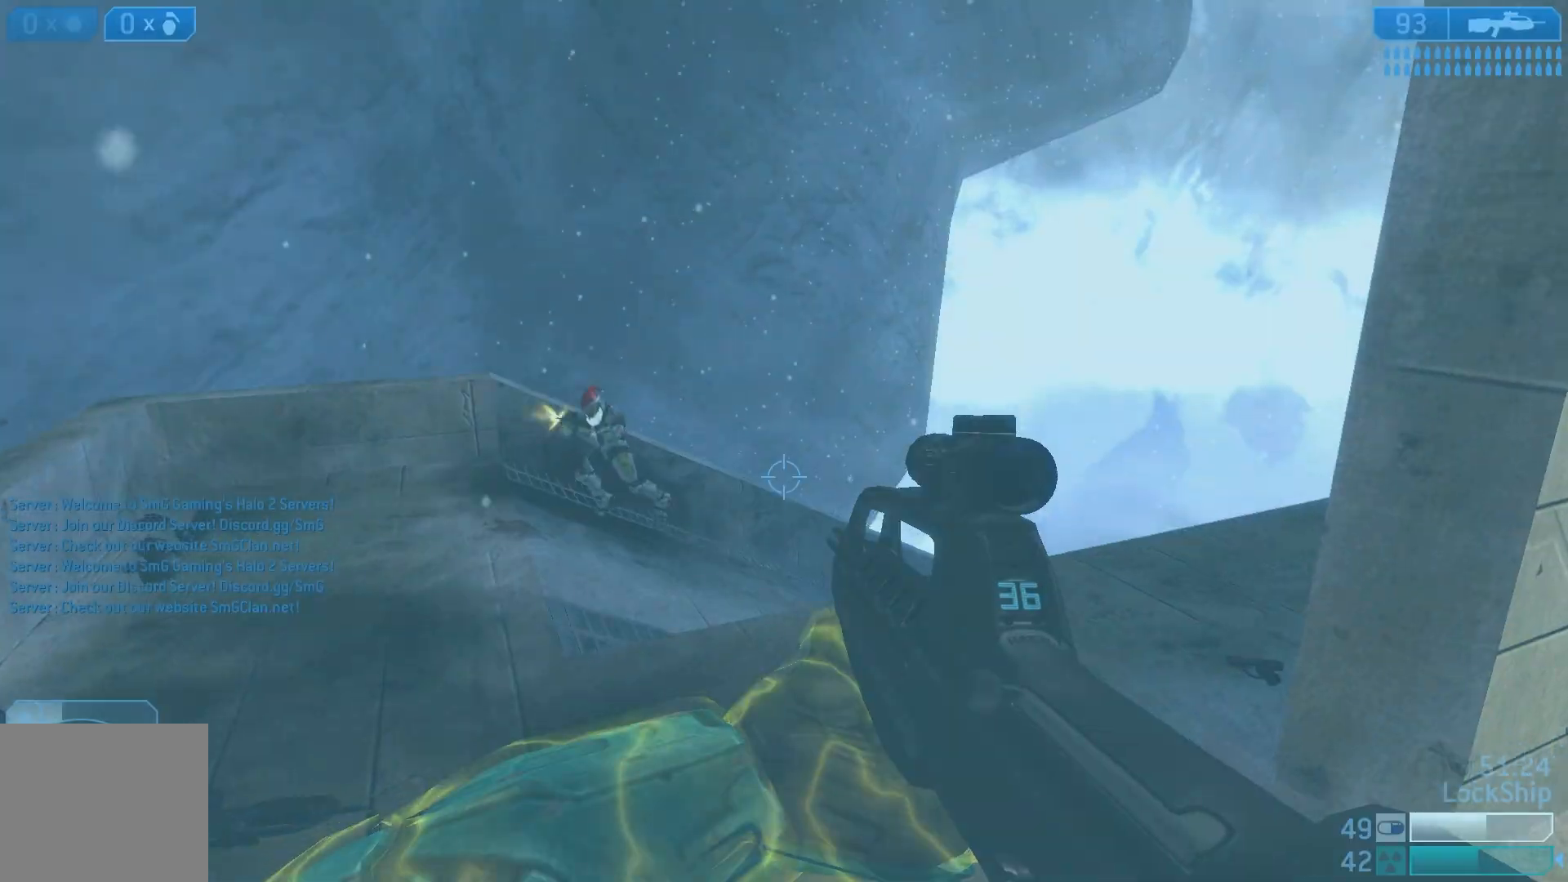
{"buttons": ["R2"], "left_stick": "right", "right_stick": "right", "events": [[100, "R2", "down"], [183, "left_stick", "right"], [183, "right_stick", "up"], [267, "R2", "up"], [467, "right_stick", "right"], [500, "R2", "down"]]}
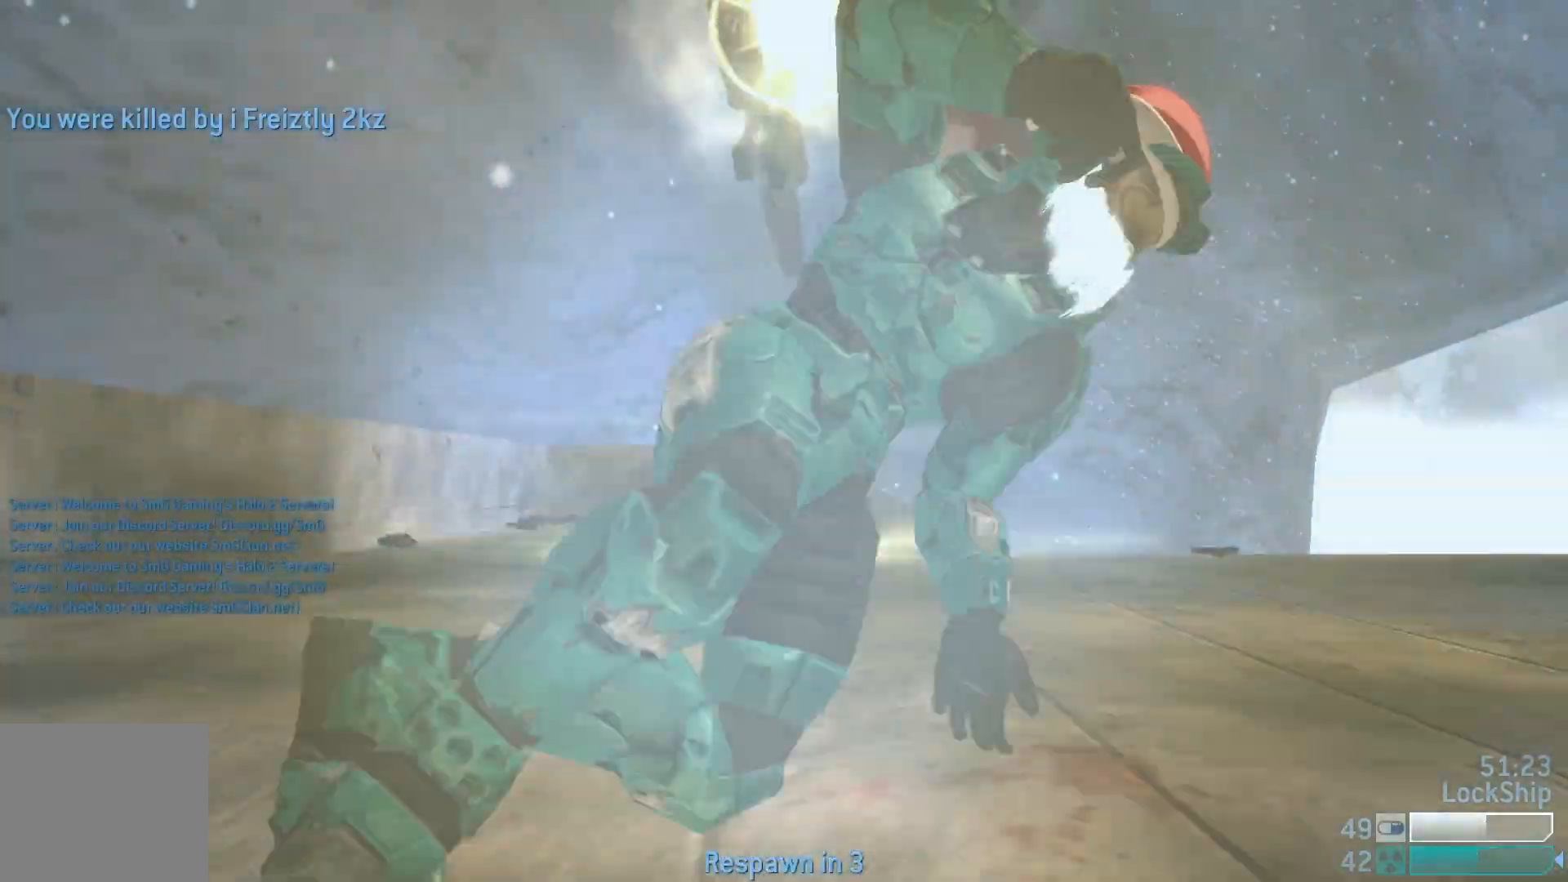
{"buttons": [], "left_stick": "center", "right_stick": "center", "events": [[50, "right_stick", "left"], [167, "R2", "up"], [167, "right_stick", "center"], [250, "left_stick", "center"]]}
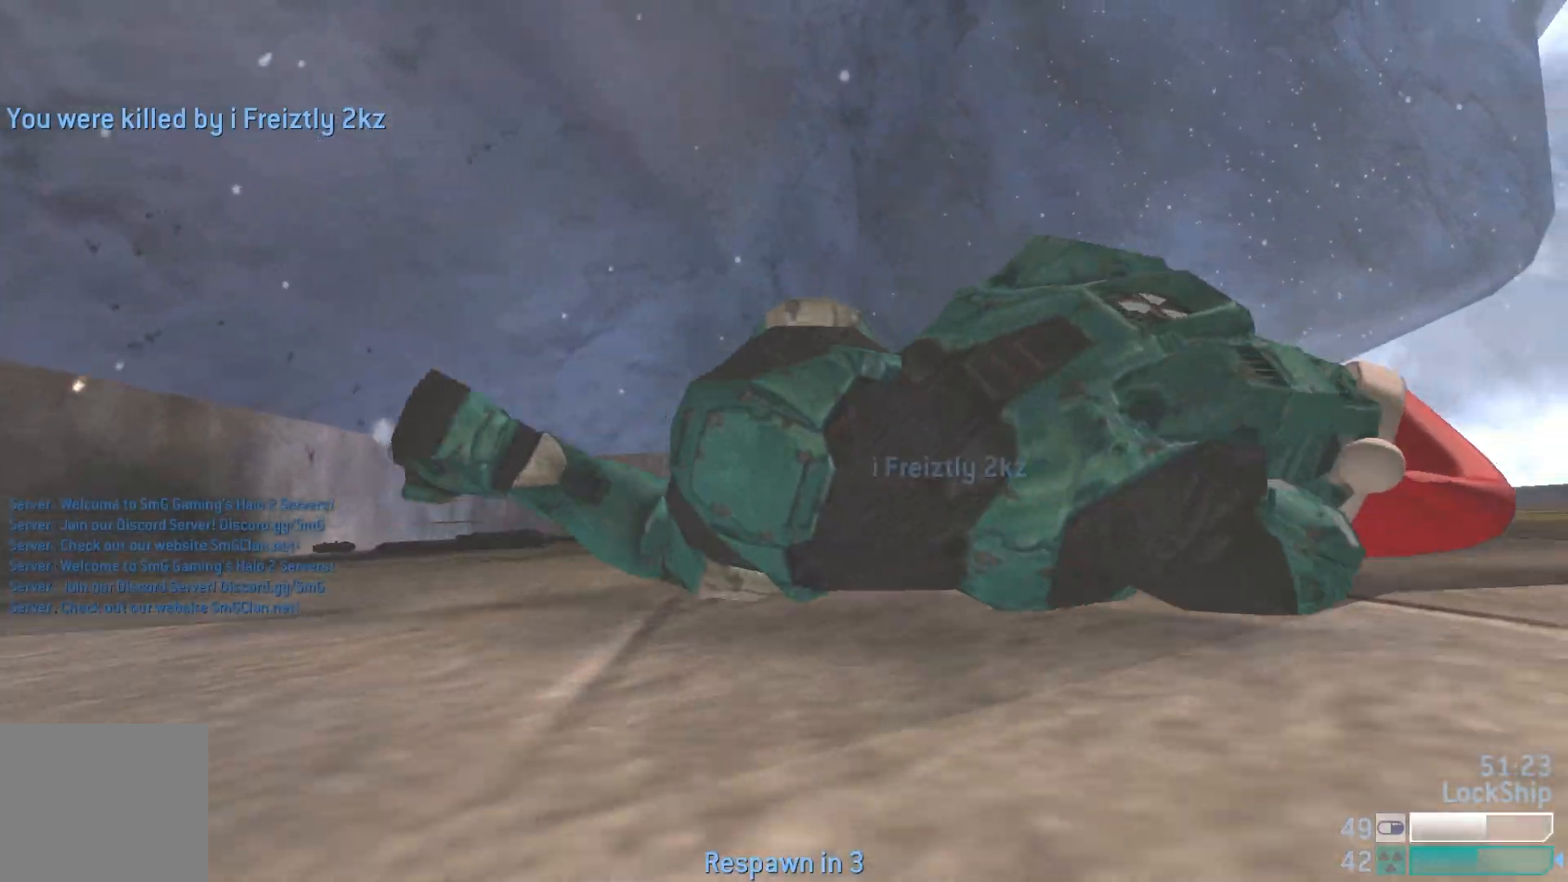
{"buttons": [], "left_stick": "center", "right_stick": "center", "events": []}
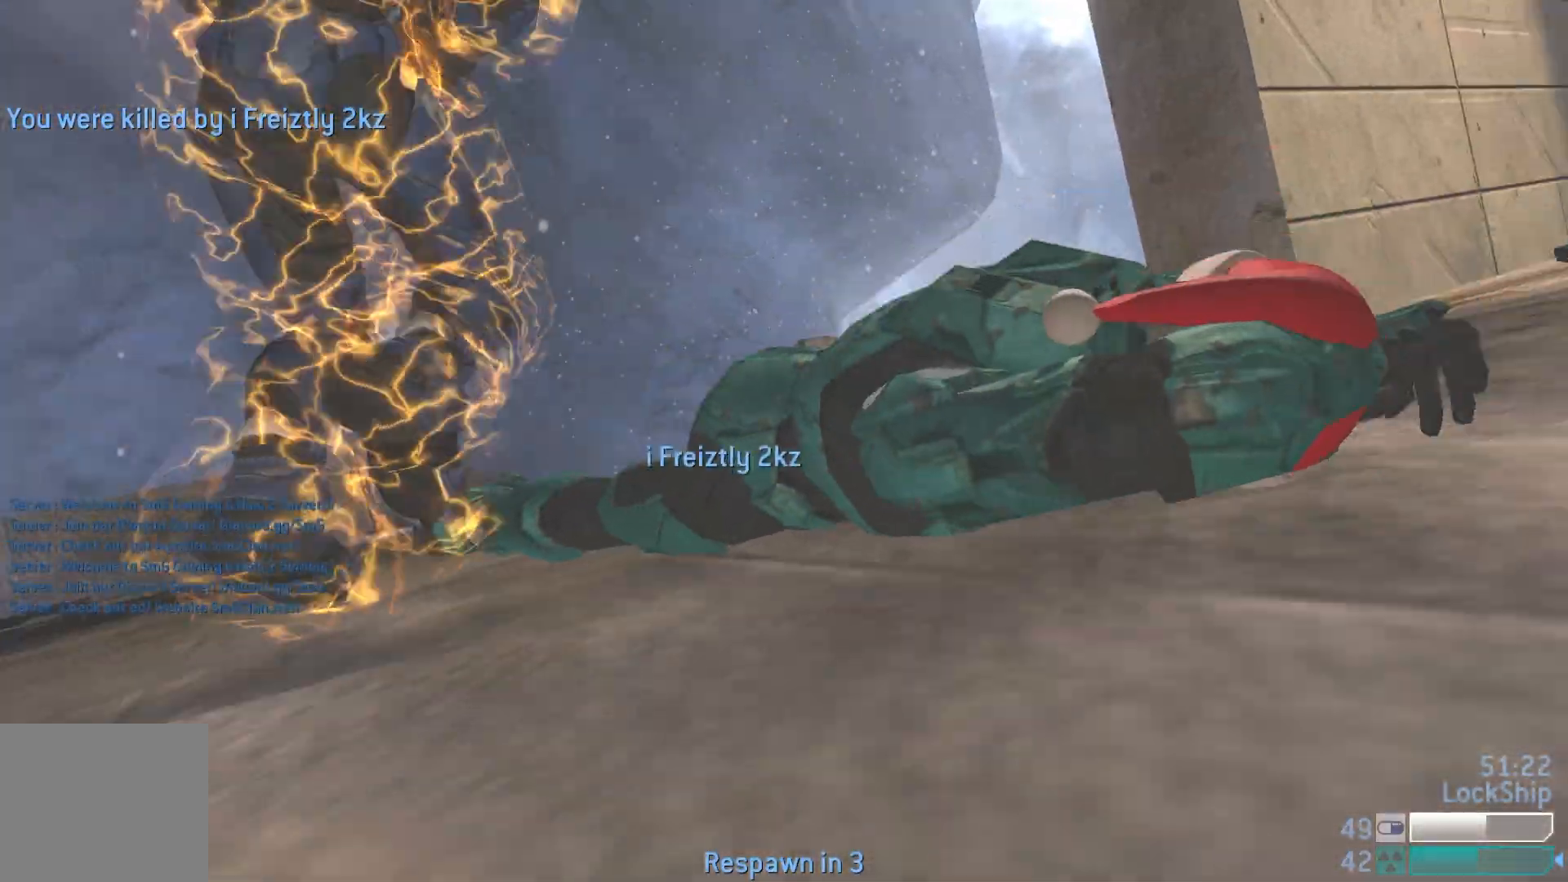
{"buttons": [], "left_stick": "center", "right_stick": "center", "events": []}
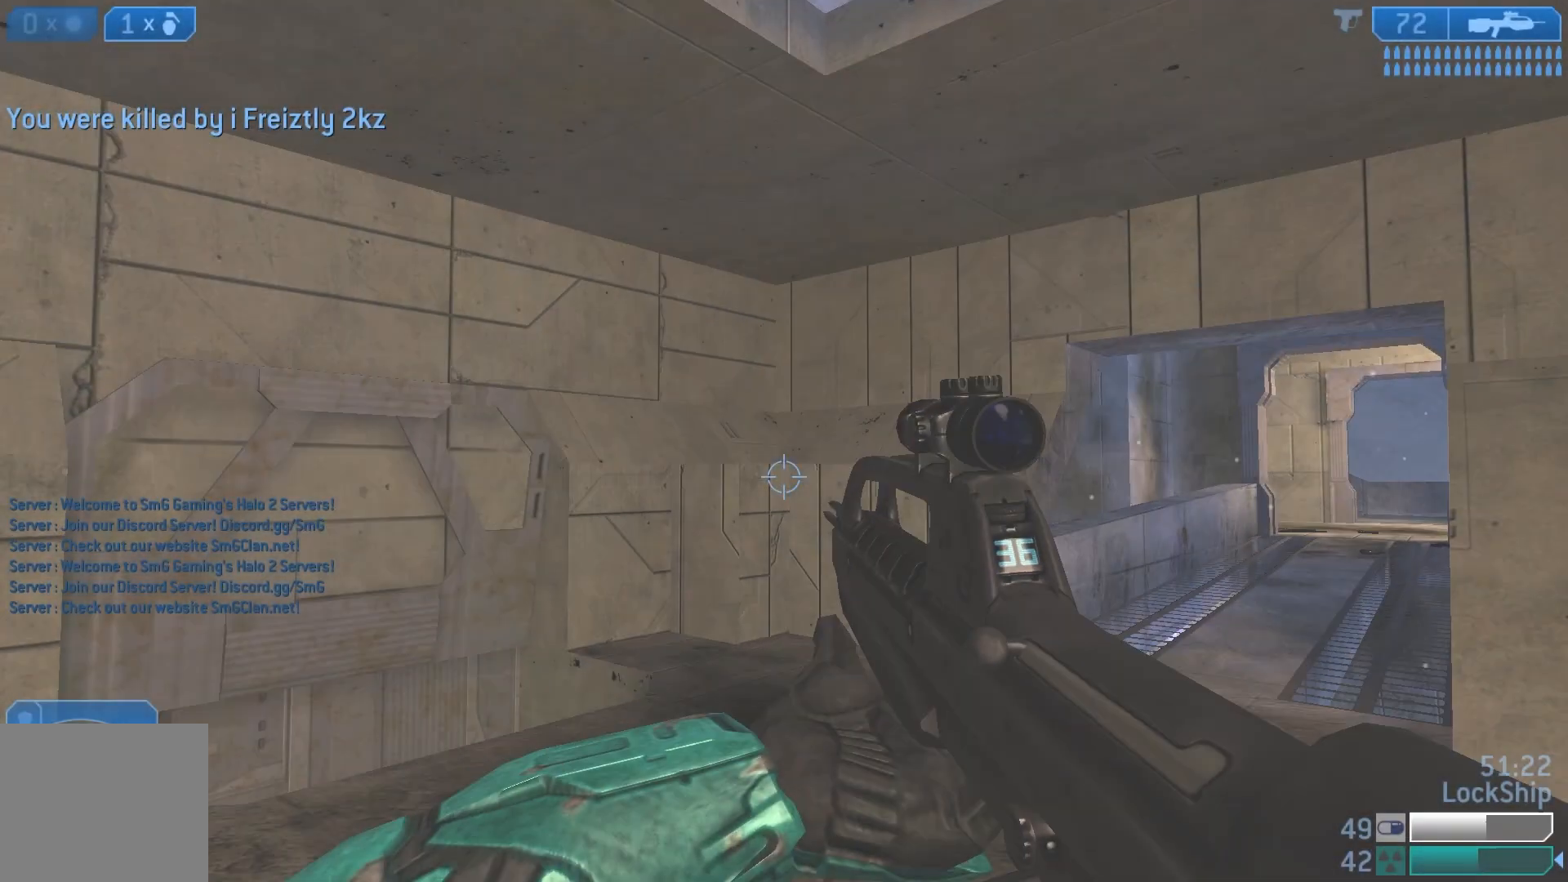
{"buttons": [], "left_stick": "up", "right_stick": "center", "events": [[83, "left_stick", "up-left"], [83, "right_stick", "right"], [233, "left_stick", "up"], [350, "right_stick", "center"]]}
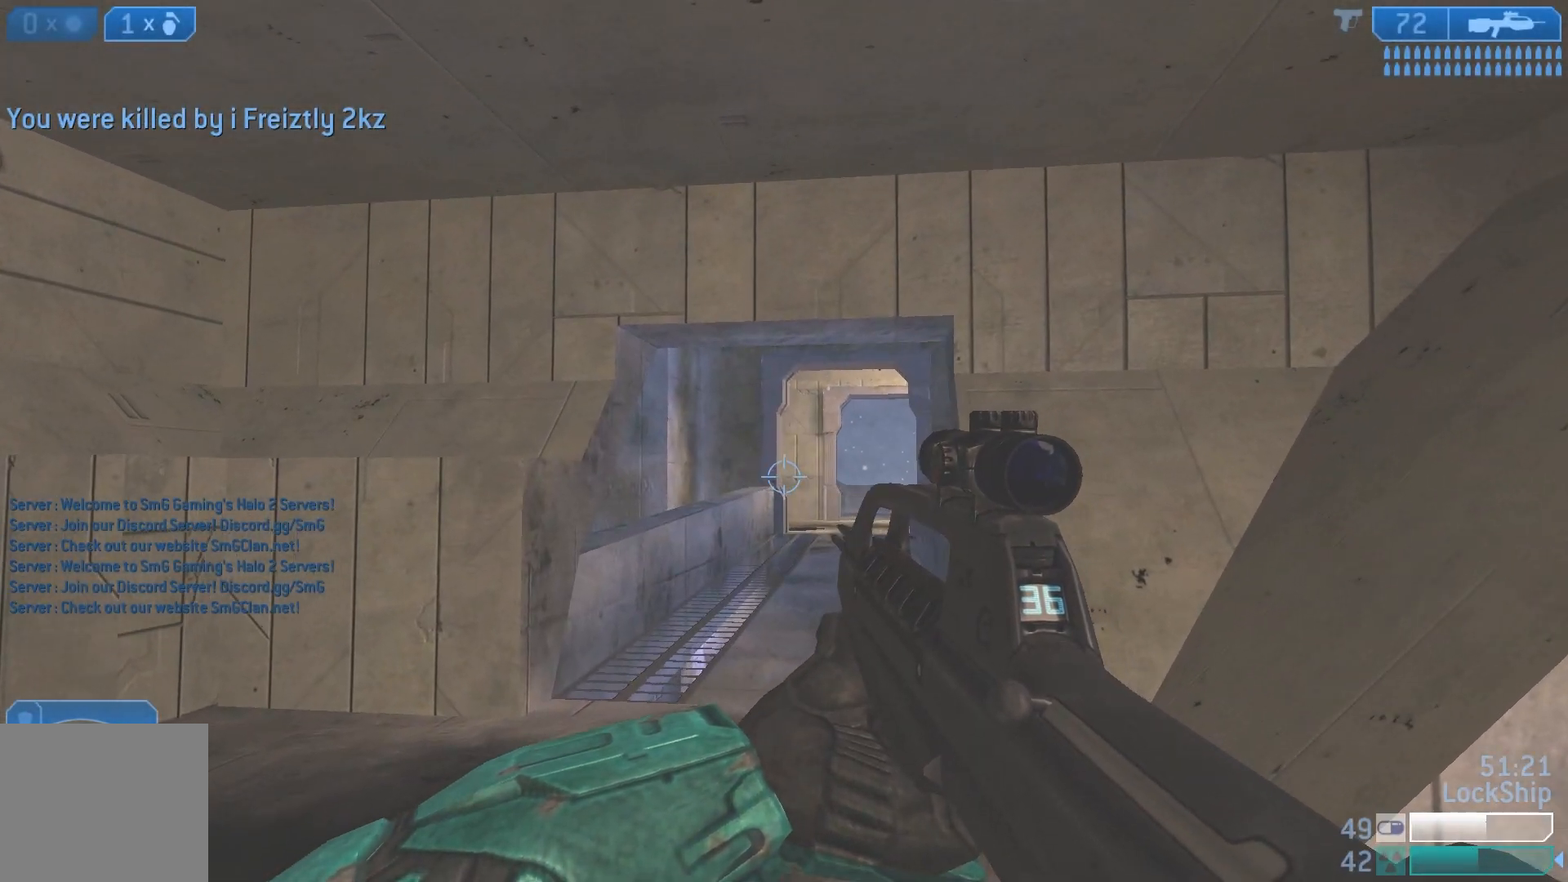
{"buttons": [], "left_stick": "up", "right_stick": "down-left", "events": [[383, "right_stick", "down-left"]]}
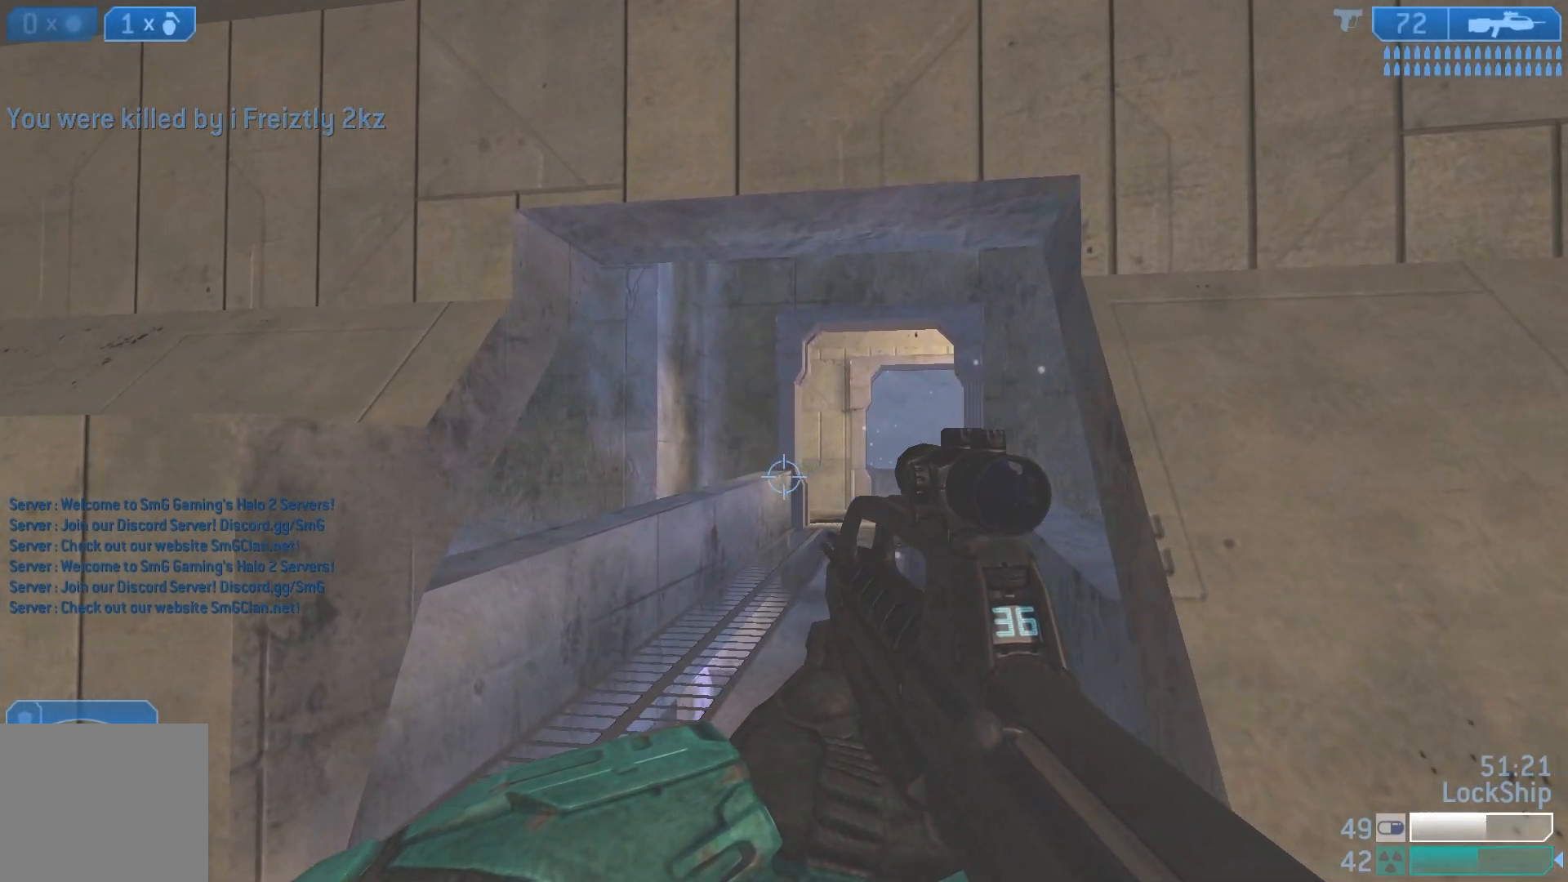
{"buttons": [], "left_stick": "up", "right_stick": "center", "events": [[450, "right_stick", "center"]]}
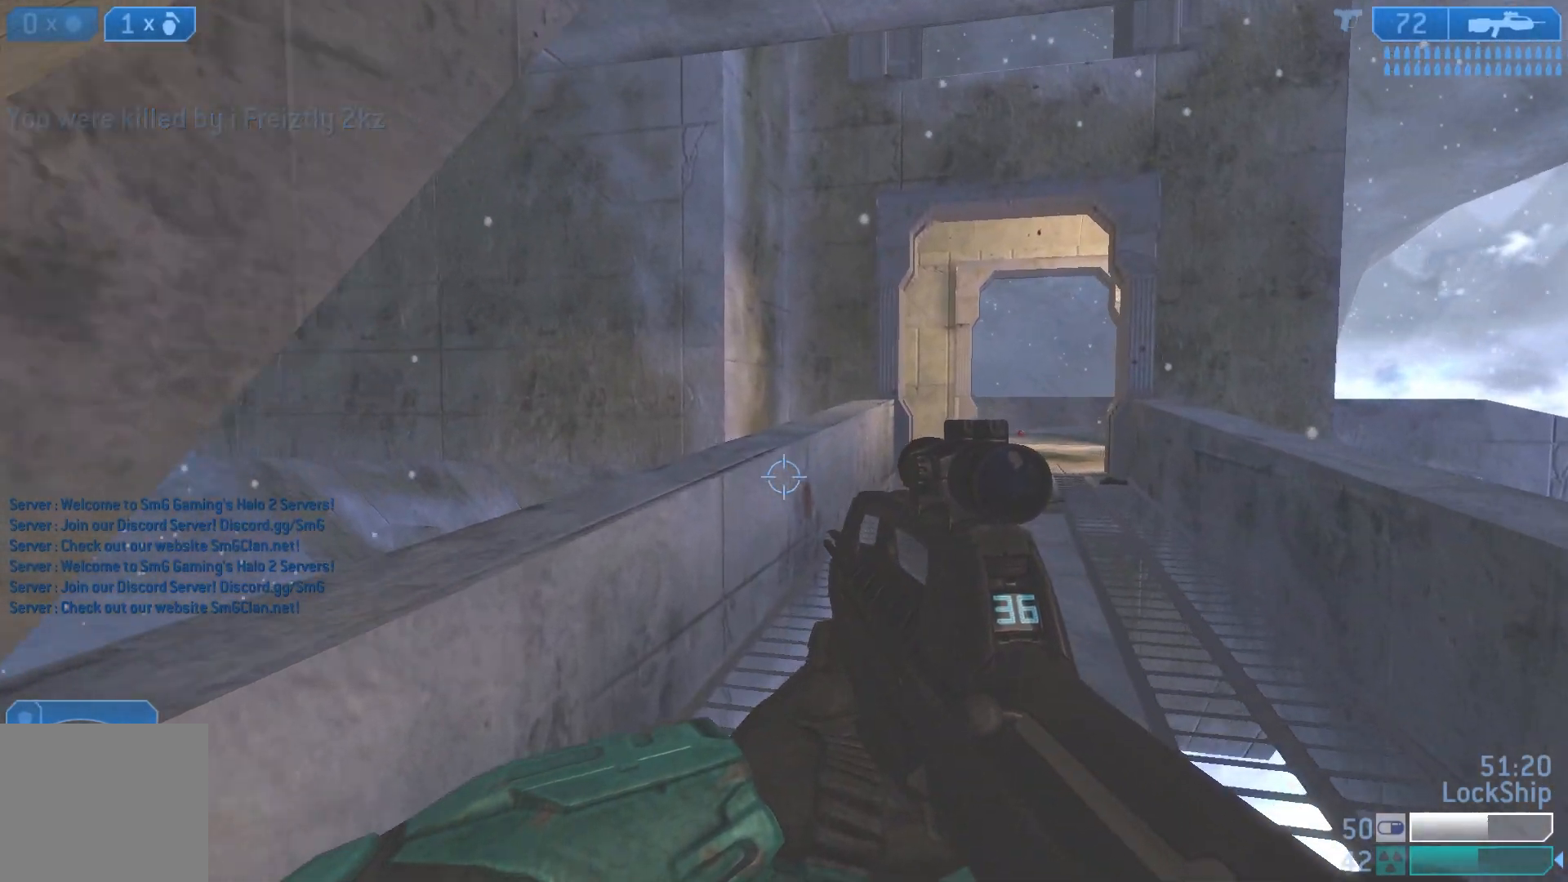
{"buttons": [], "left_stick": "up-left", "right_stick": "center", "events": [[133, "L1", "down"], [283, "L1", "up"], [467, "left_stick", "up-left"]]}
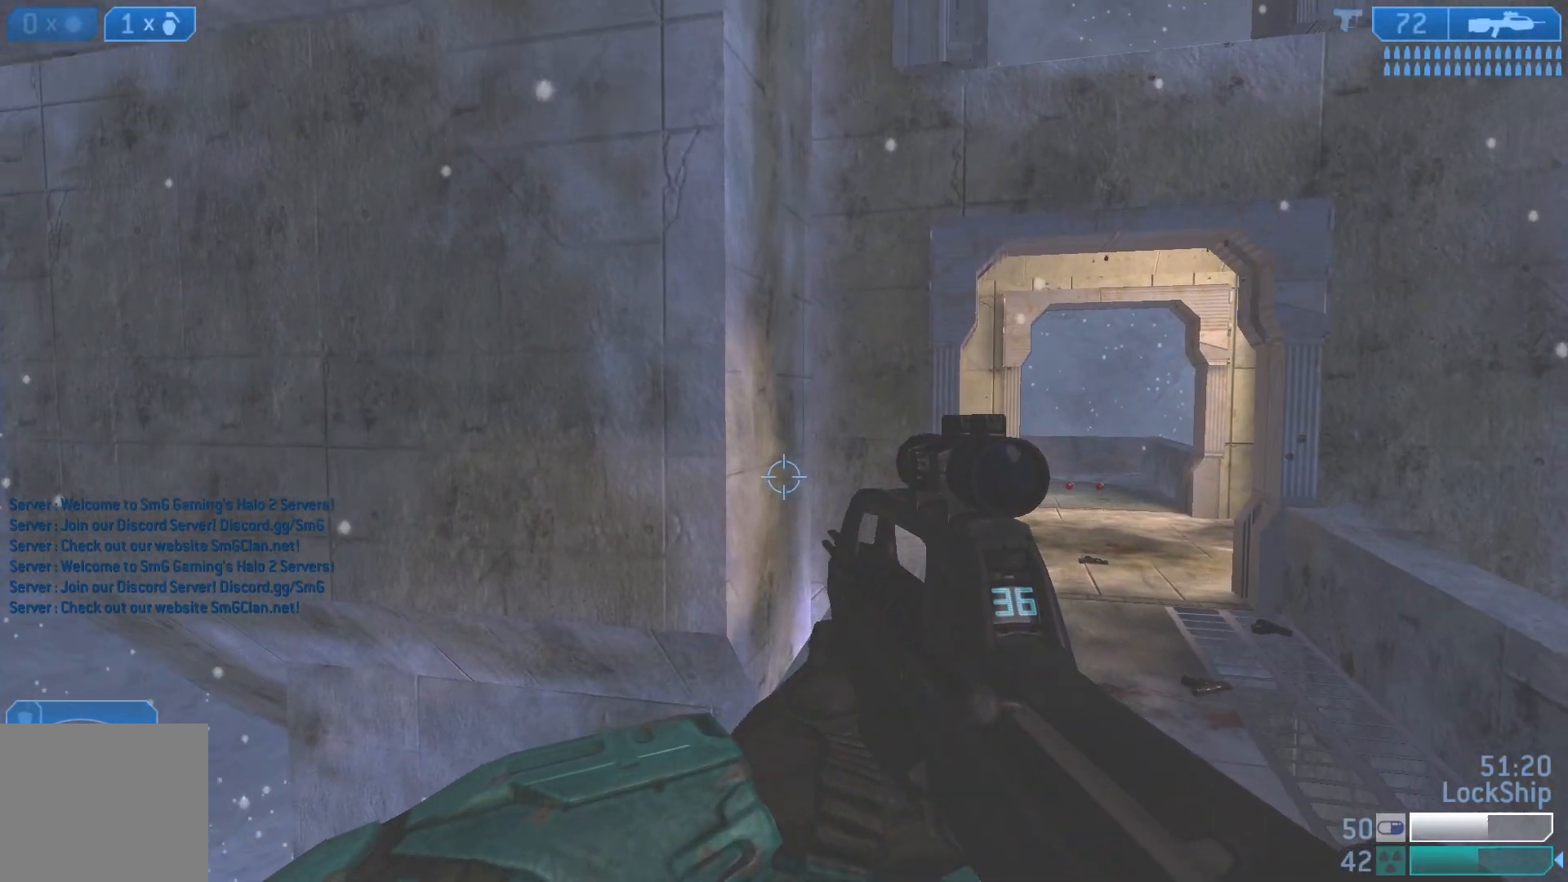
{"buttons": [], "left_stick": "center", "right_stick": "center", "events": [[233, "right_stick", "right"], [283, "left_stick", "up"], [417, "right_stick", "center"], [500, "left_stick", "center"]]}
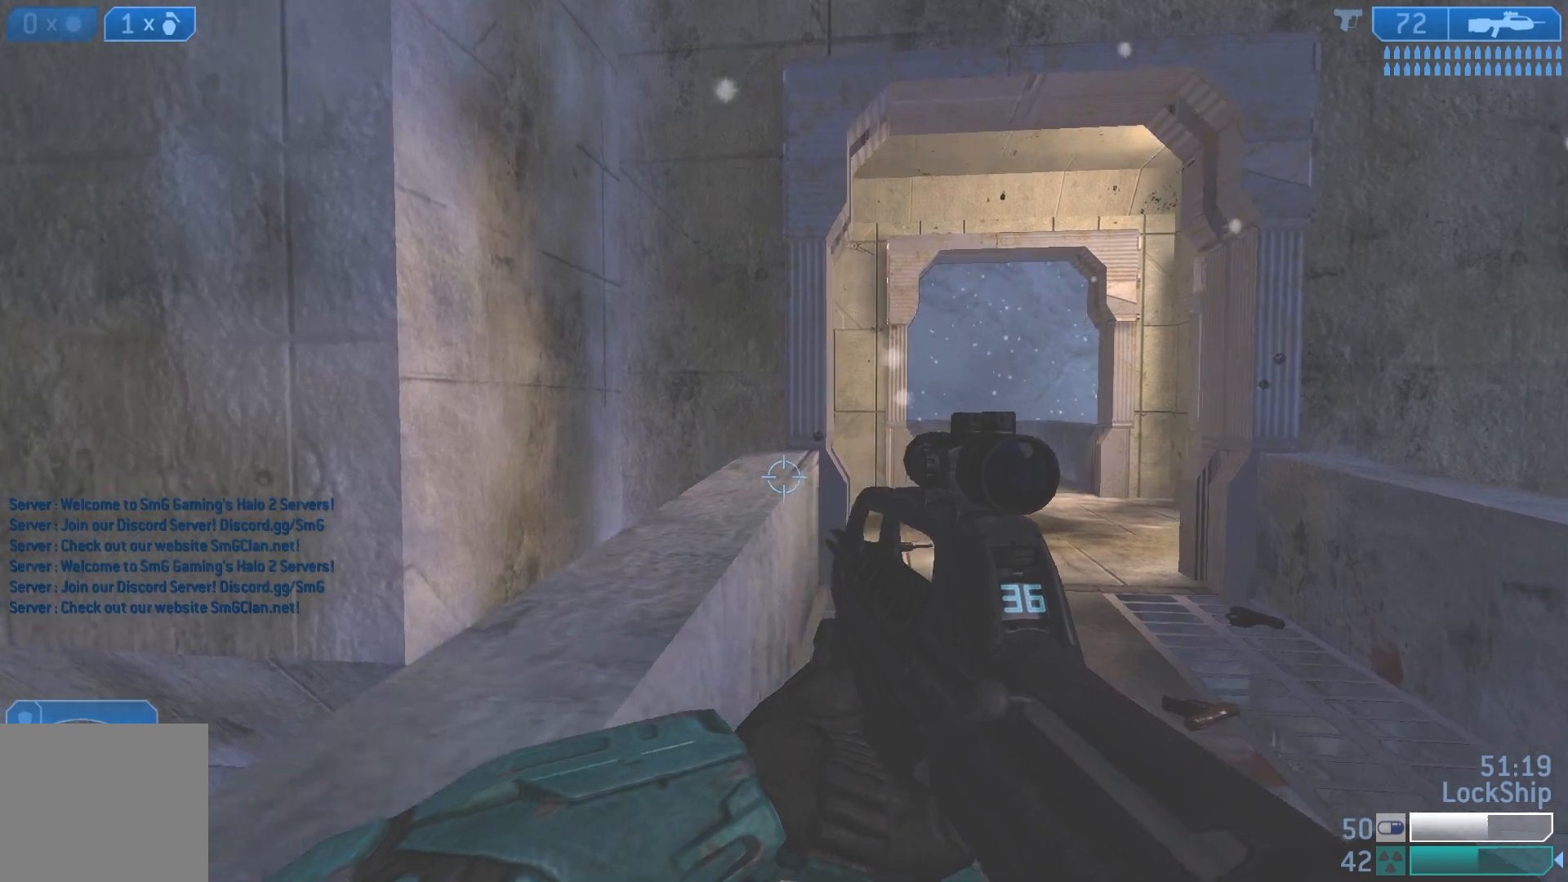
{"buttons": [], "left_stick": "center", "right_stick": "center", "events": [[83, "right_stick", "down"], [133, "L1", "down"], [250, "L1", "up"], [317, "left_stick", "left"], [383, "right_stick", "center"], [500, "left_stick", "center"]]}
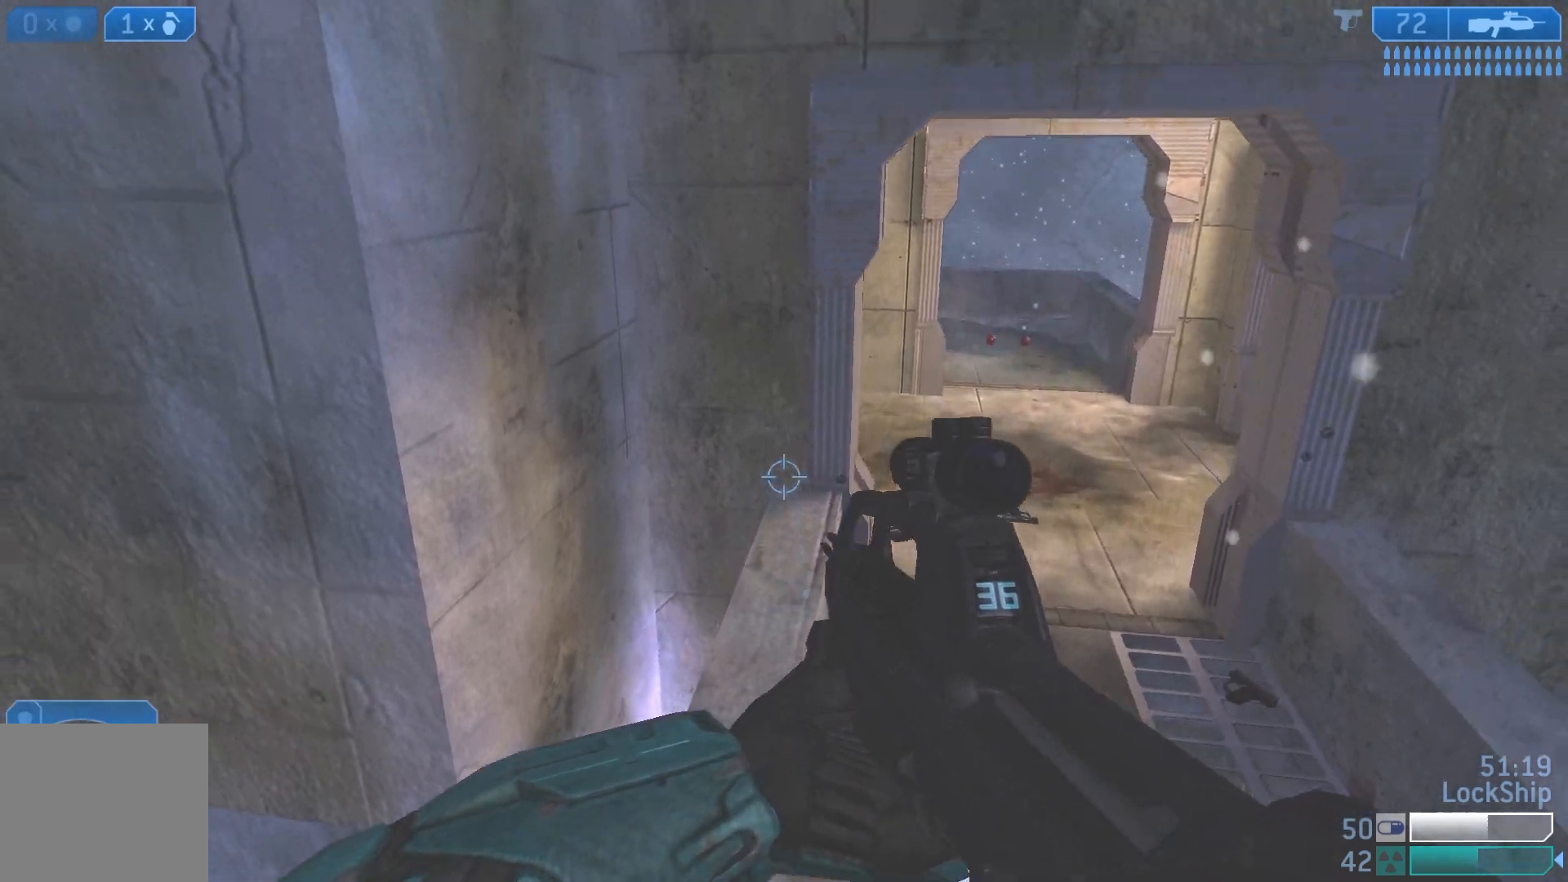
{"buttons": [], "left_stick": "up-left", "right_stick": "up", "events": [[83, "right_stick", "up-right"], [283, "left_stick", "up-left"], [450, "right_stick", "up"]]}
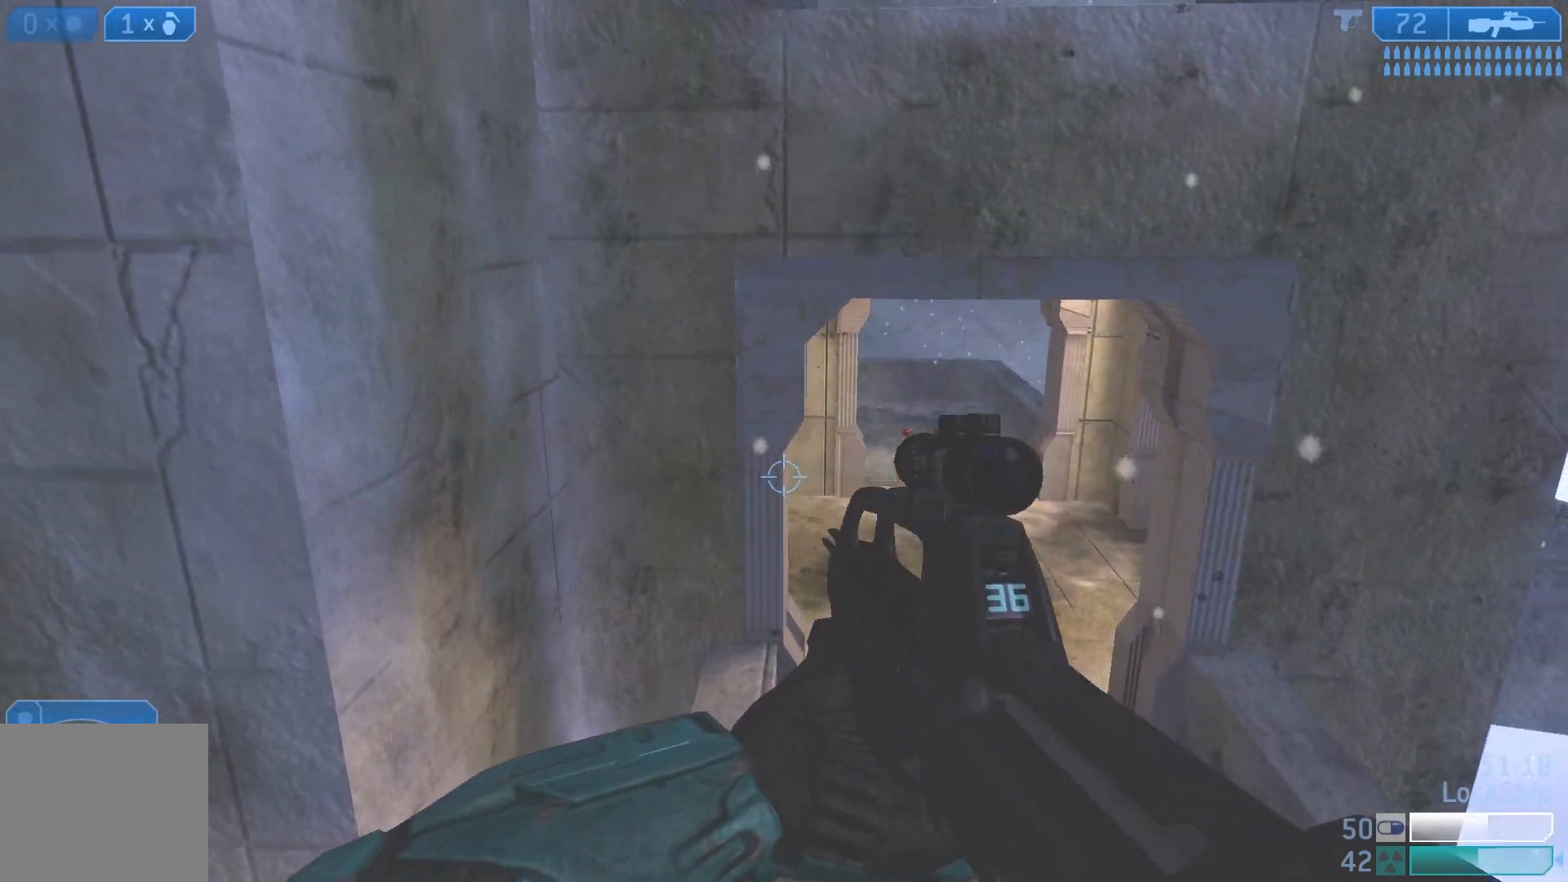
{"buttons": [], "left_stick": "up", "right_stick": "up", "events": [[467, "left_stick", "up"]]}
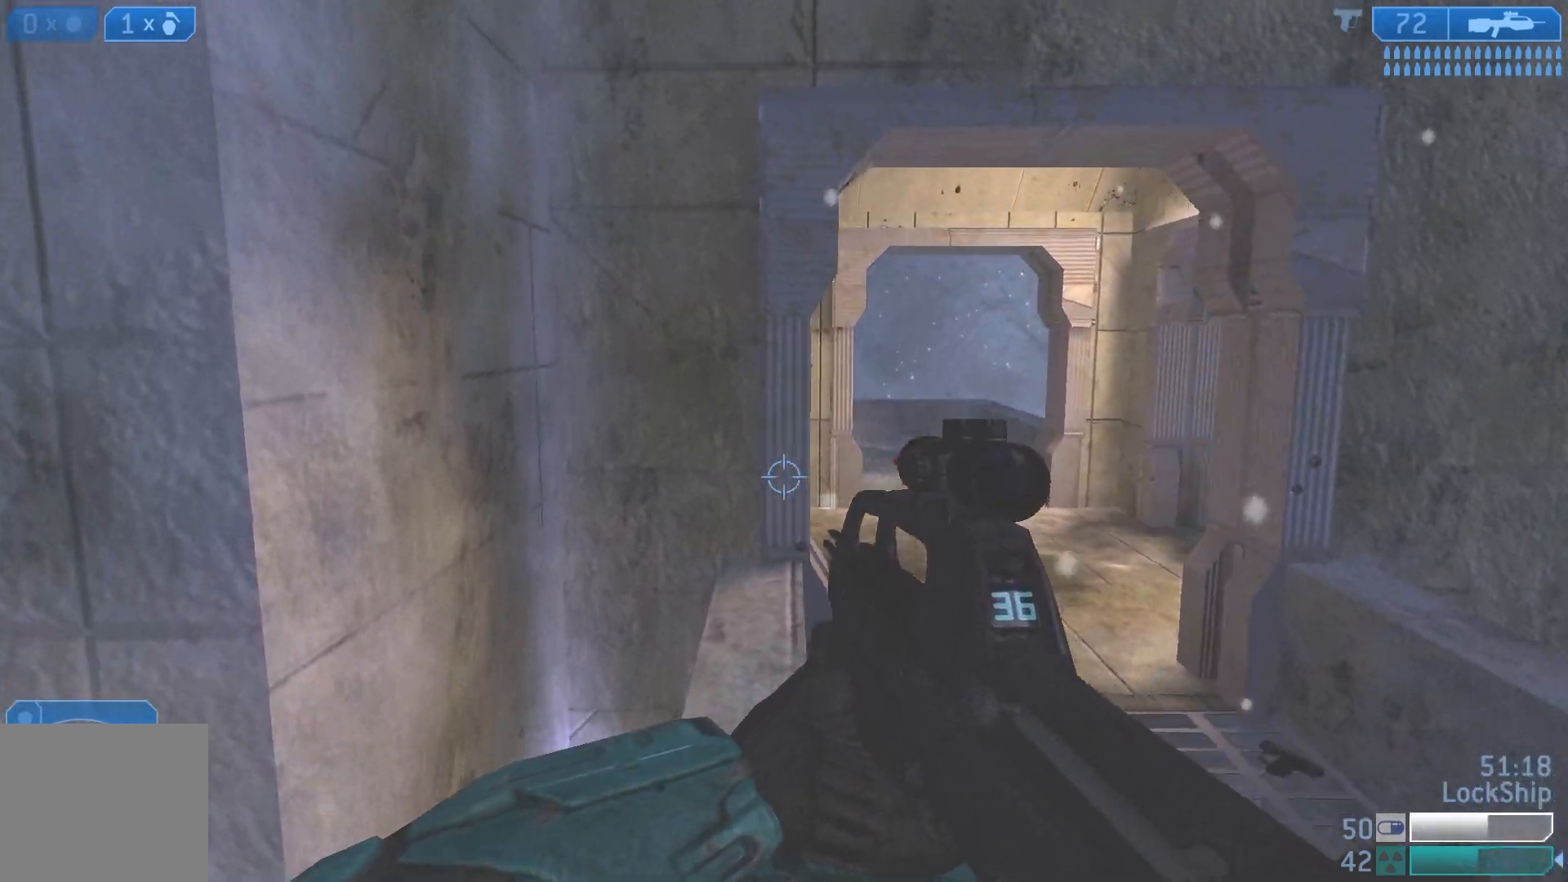
{"buttons": ["L1"], "left_stick": "up", "right_stick": "down", "events": [[217, "L1", "down"], [317, "right_stick", "center"], [400, "right_stick", "down"]]}
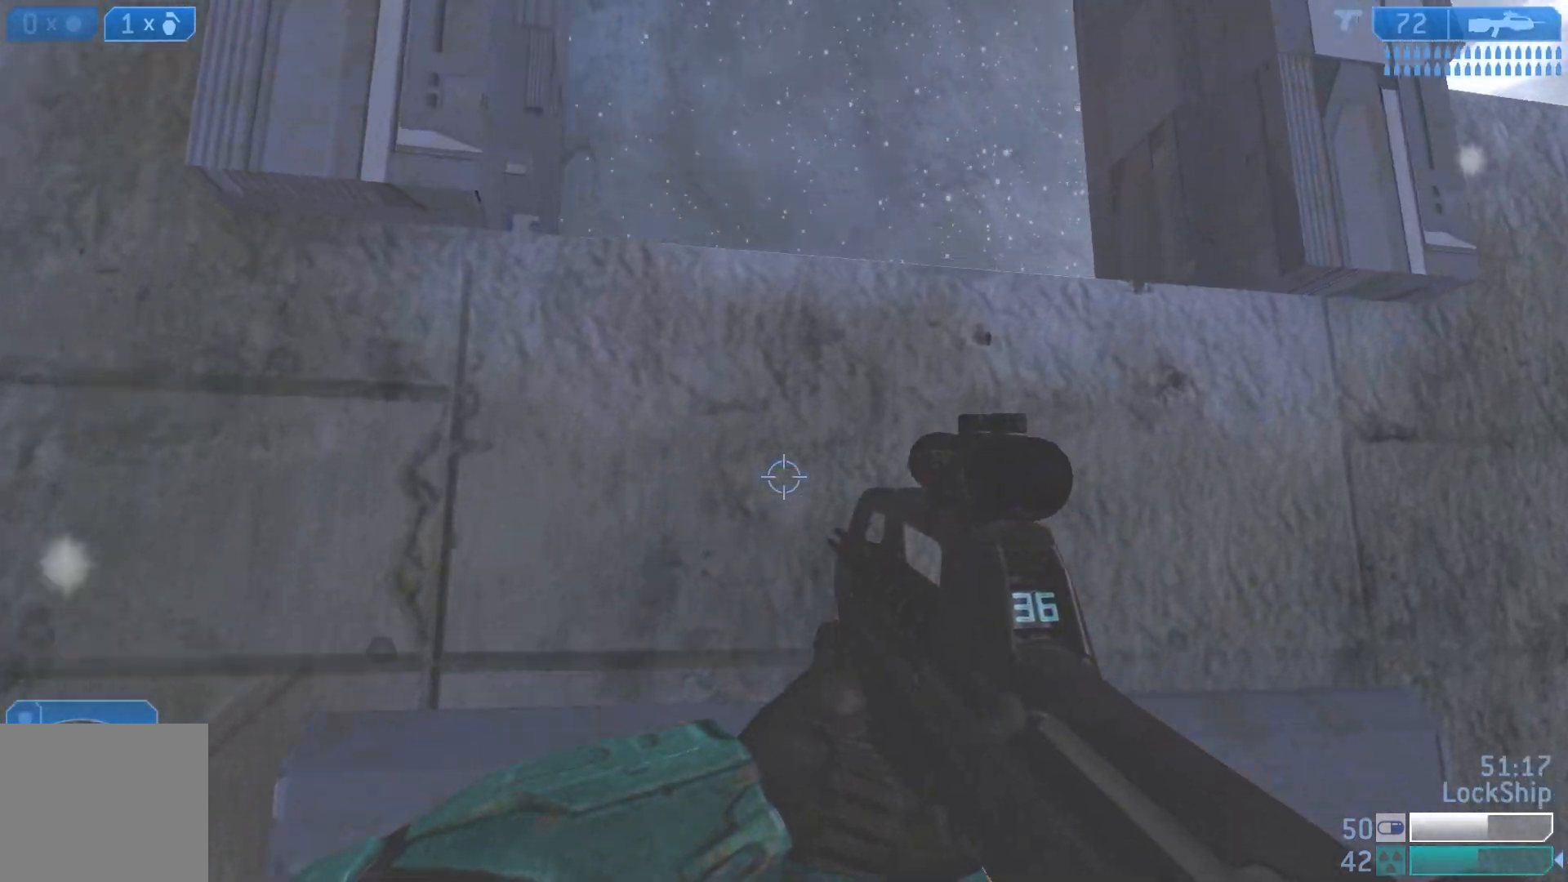
{"buttons": ["L1"], "left_stick": "up", "right_stick": "left", "events": [[100, "L1", "up"], [133, "right_stick", "down-left"], [233, "right_stick", "left"], [283, "L1", "down"], [400, "L1", "up"], [483, "L1", "down"]]}
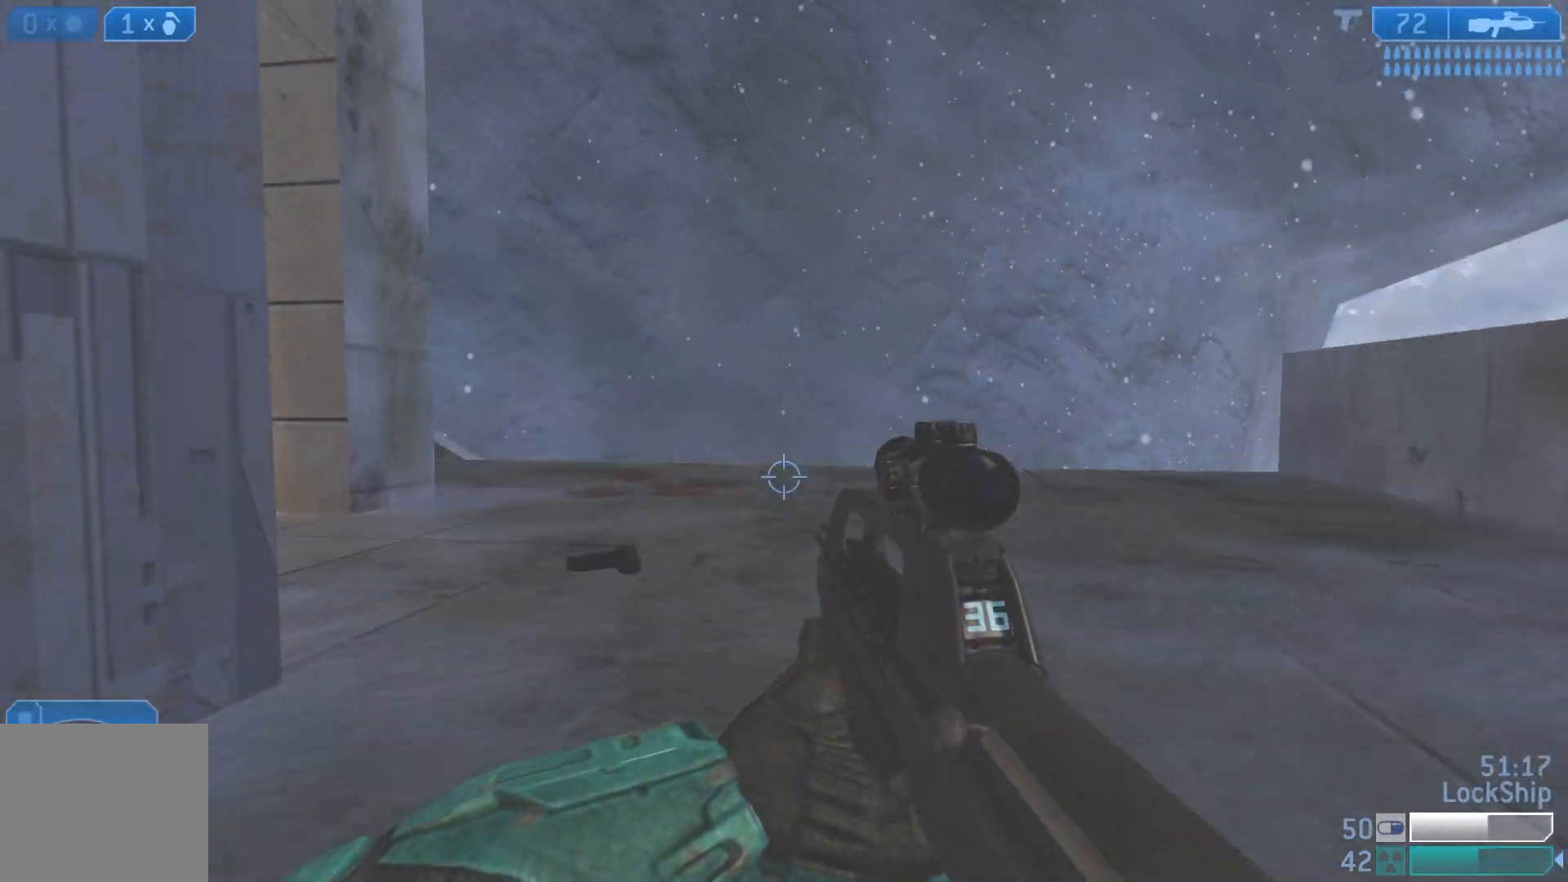
{"buttons": [], "left_stick": "up", "right_stick": "left", "events": [[67, "L1", "up"]]}
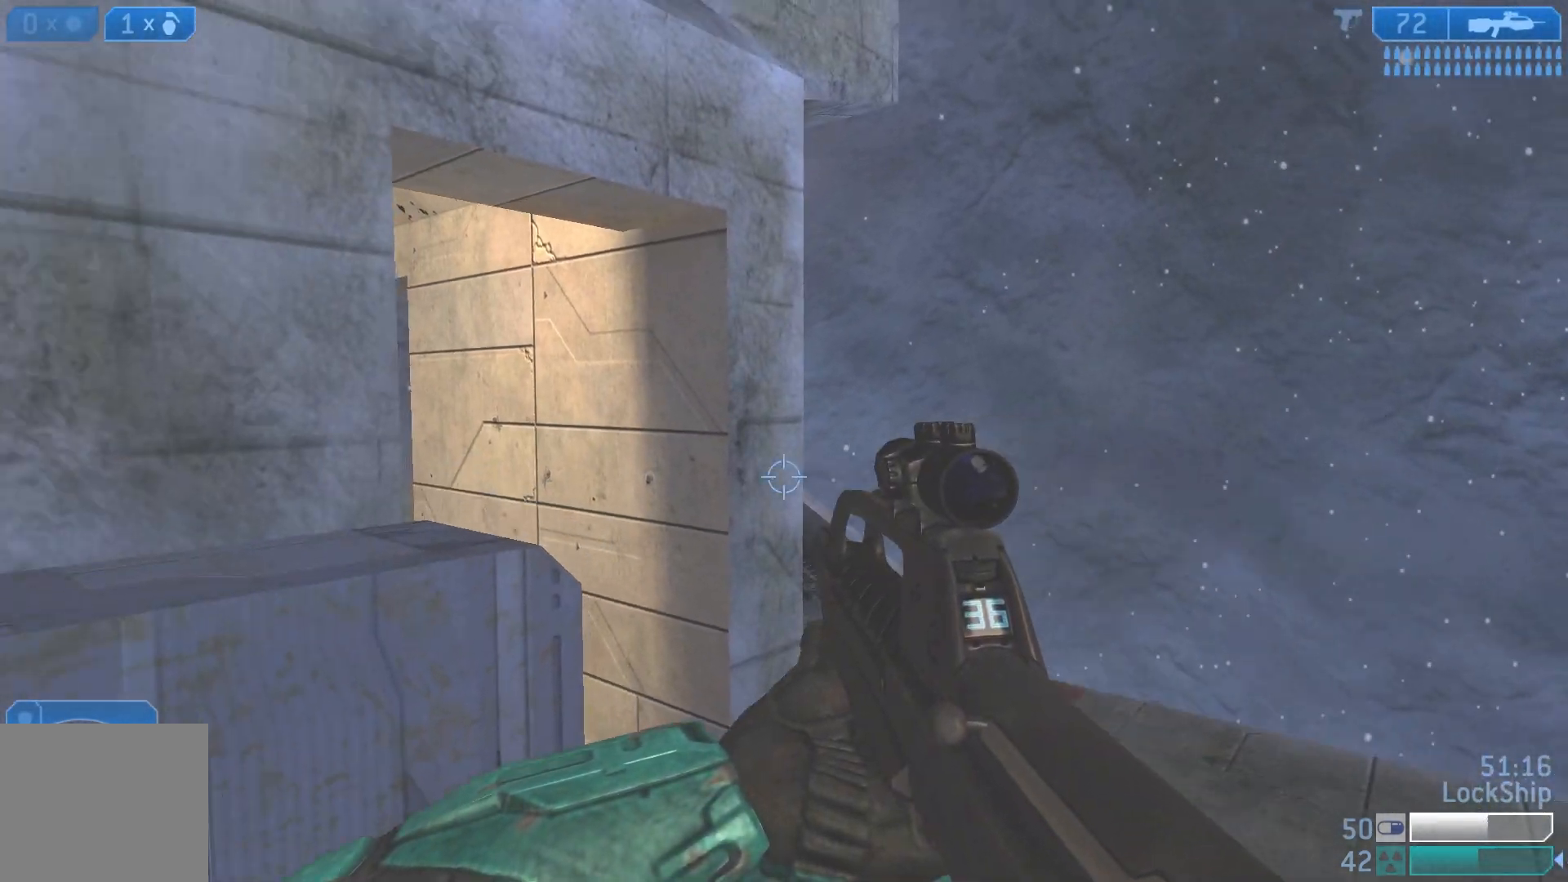
{"buttons": [], "left_stick": "up-right", "right_stick": "left", "events": [[317, "left_stick", "up-right"]]}
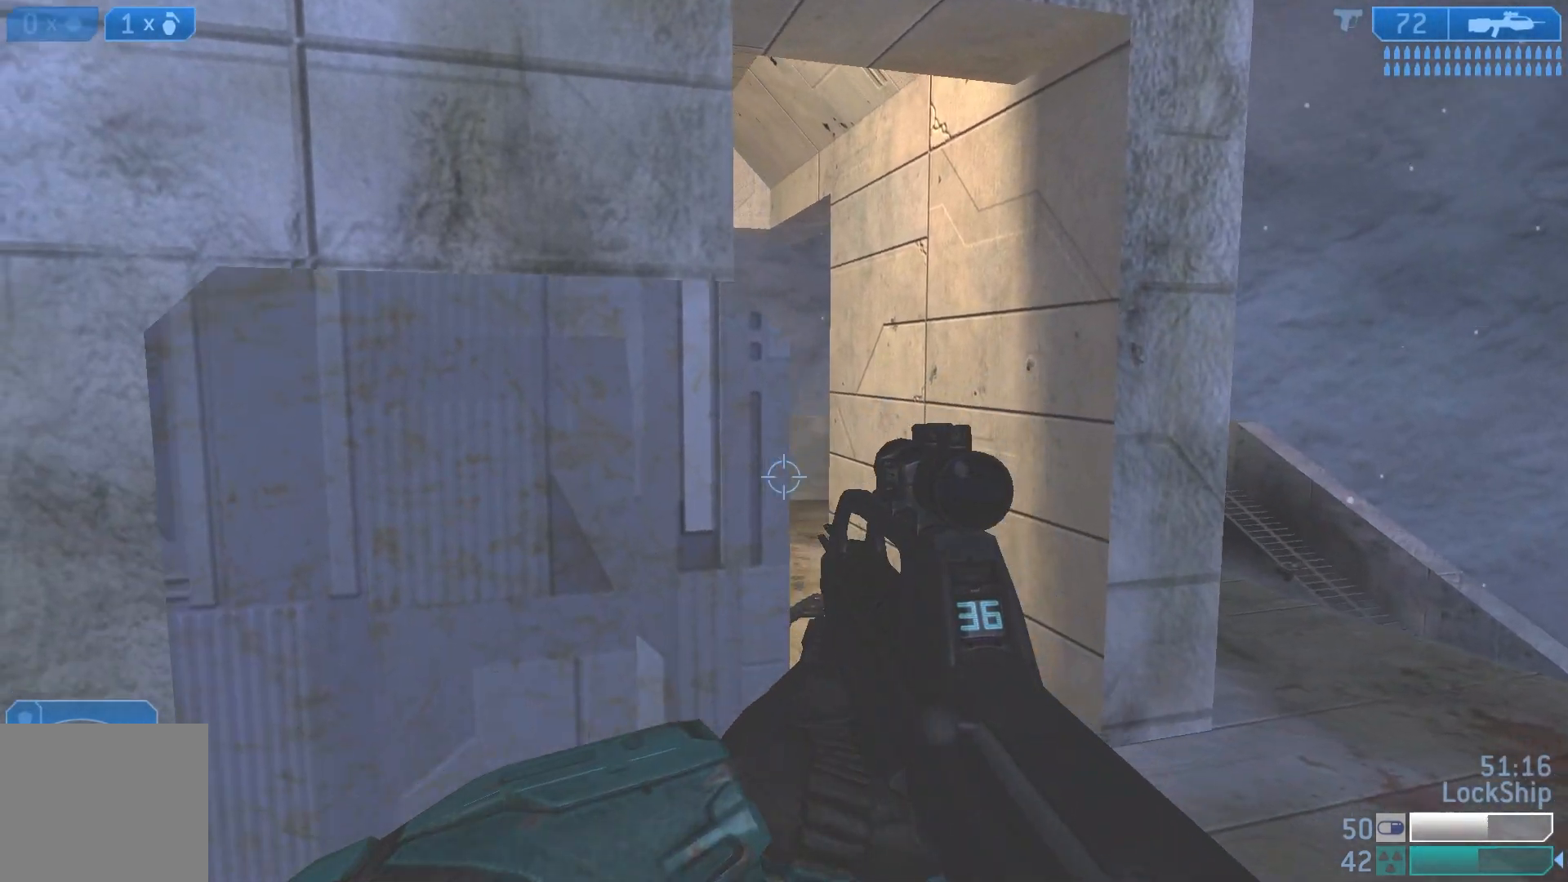
{"buttons": [], "left_stick": "up-right", "right_stick": "left", "events": [[200, "L2", "down"], [383, "L2", "up"]]}
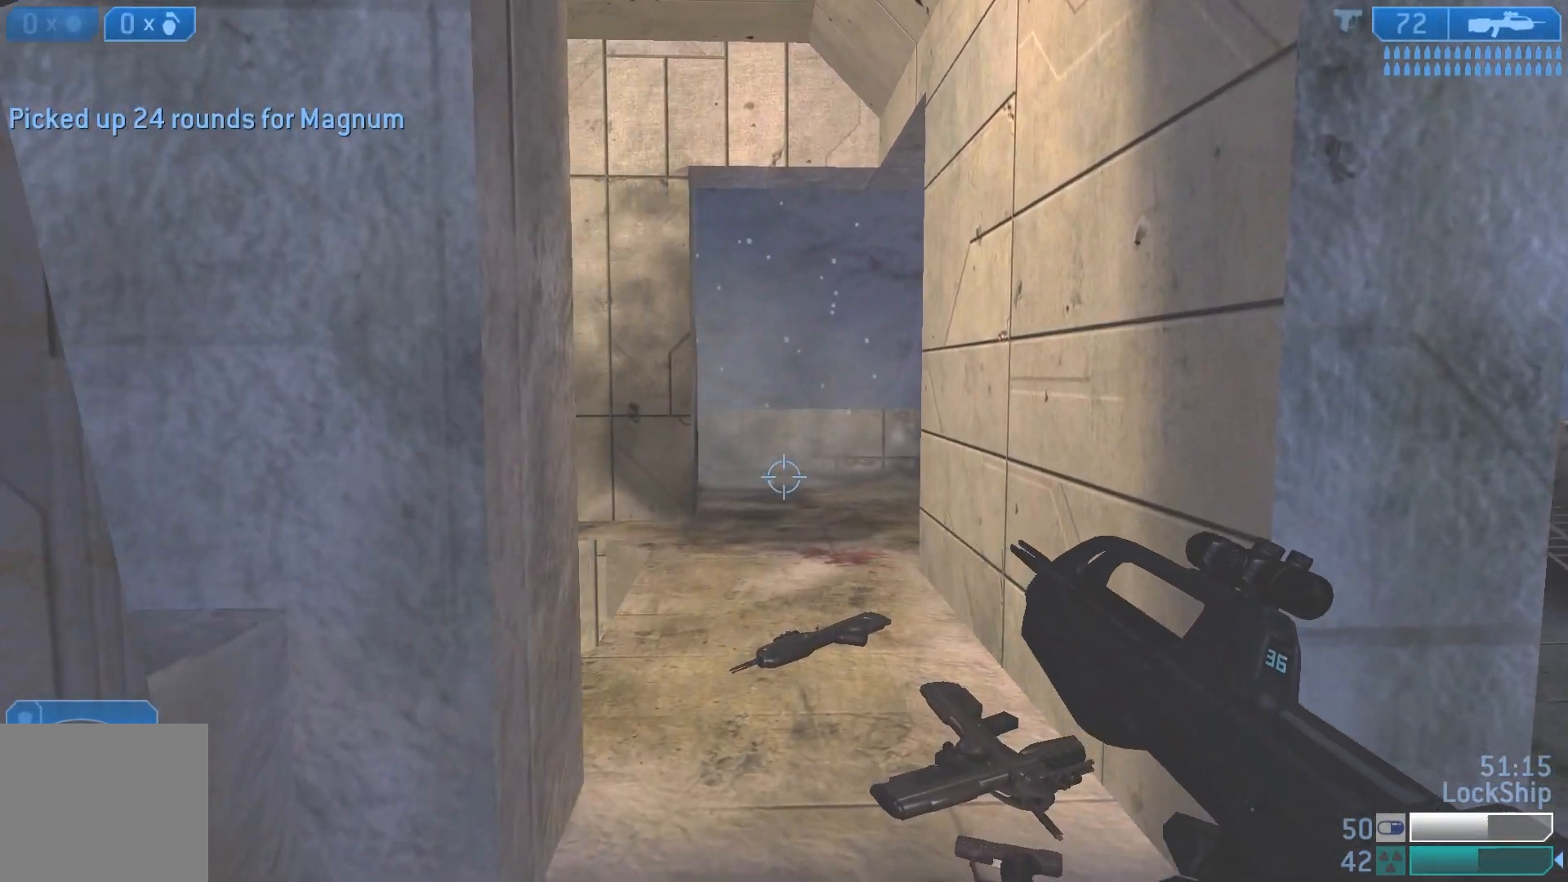
{"buttons": [], "left_stick": "up-right", "right_stick": "center", "events": [[200, "right_stick", "center"]]}
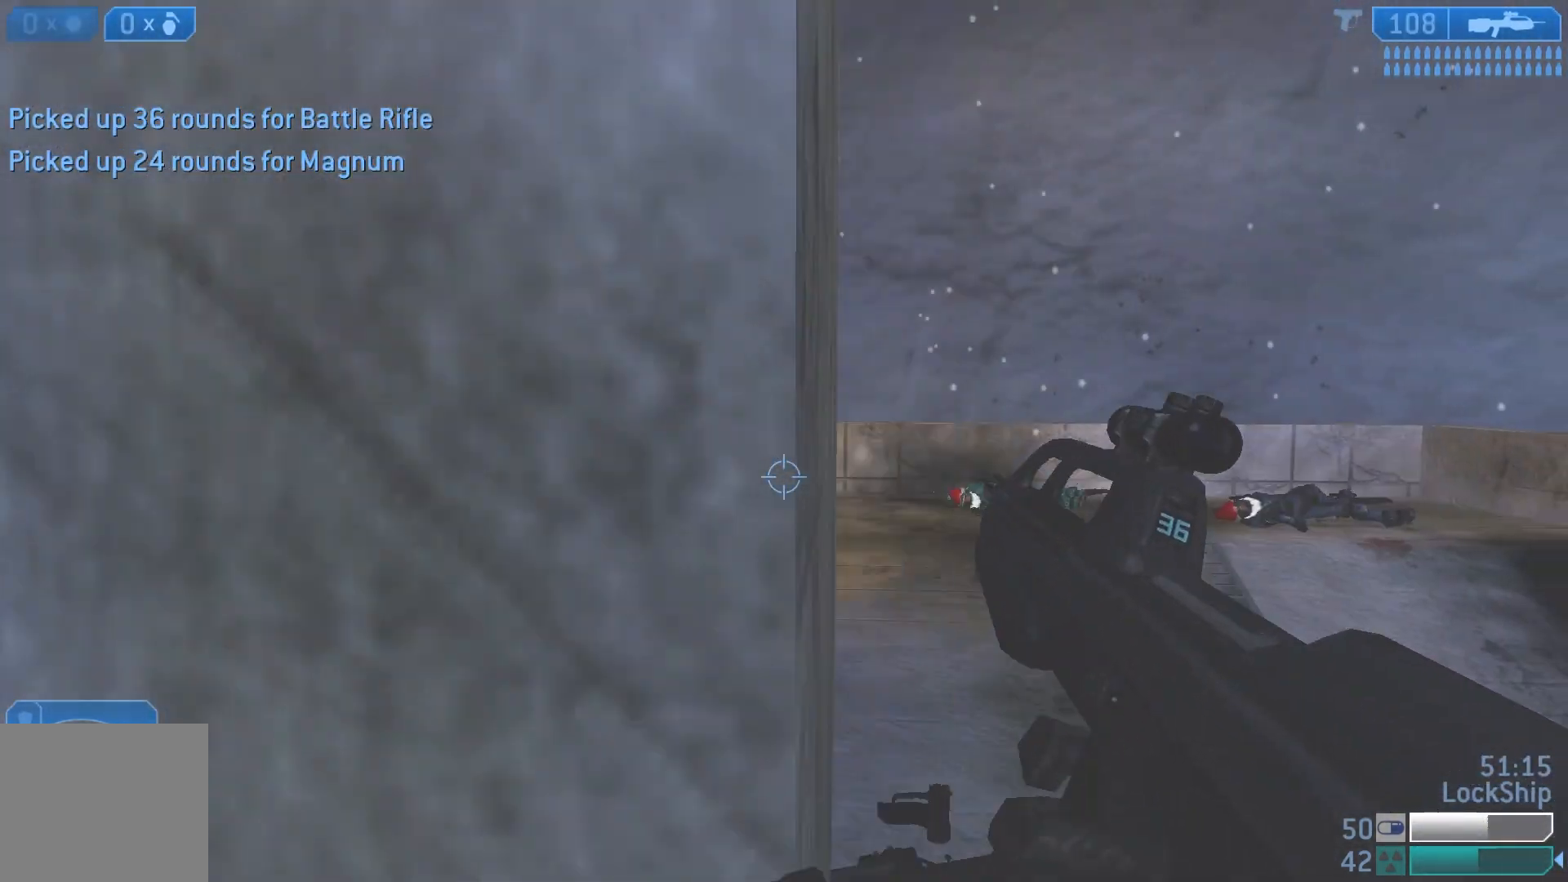
{"buttons": [], "left_stick": "up-right", "right_stick": "left", "events": [[200, "right_stick", "left"], [283, "L1", "down"], [417, "L1", "up"]]}
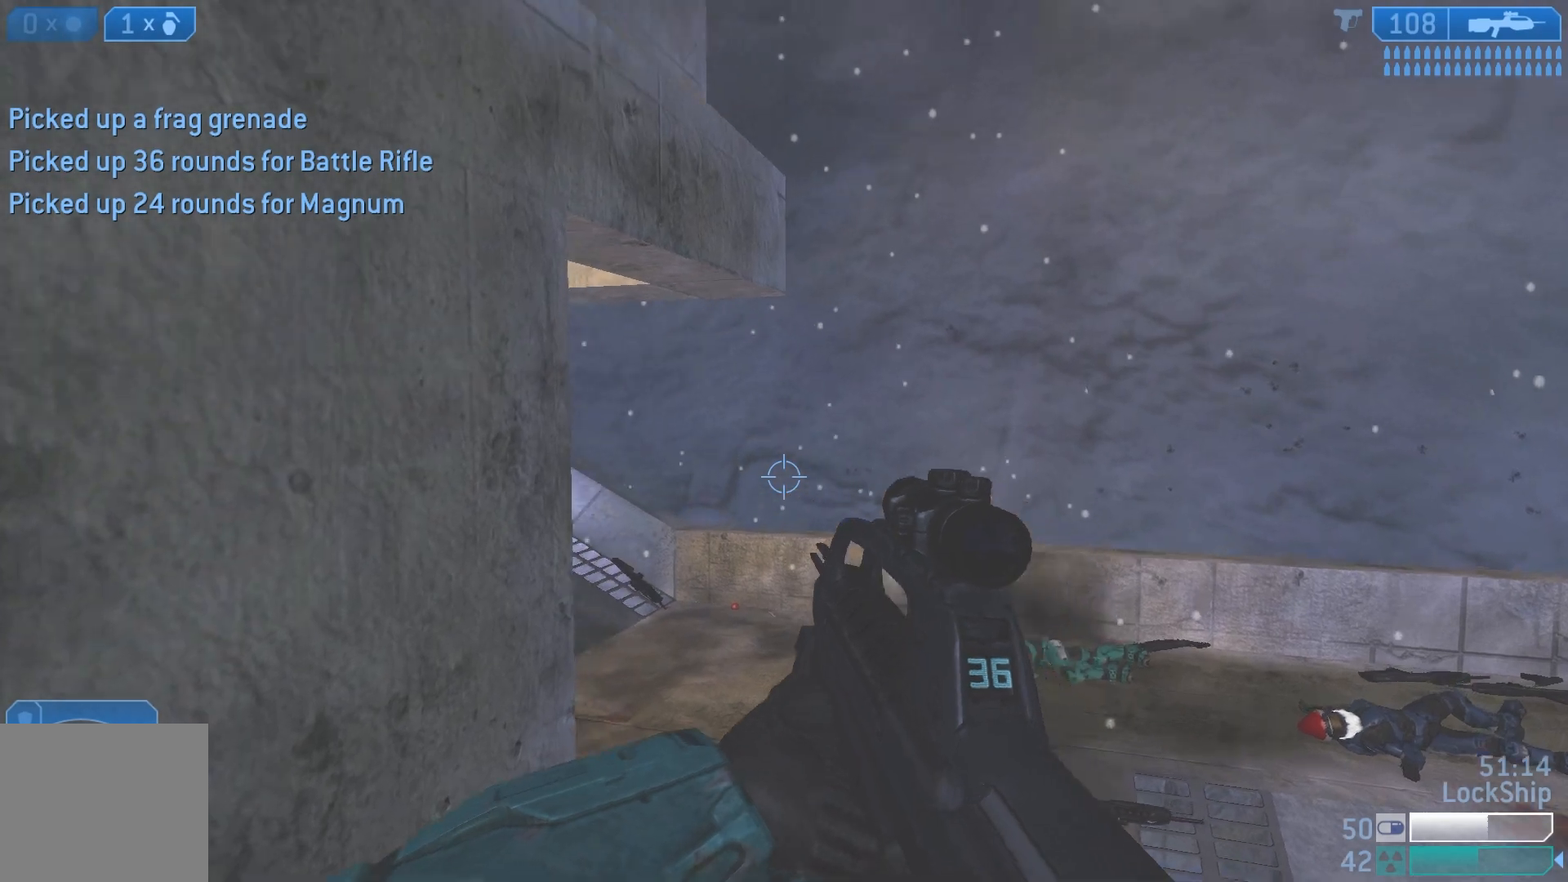
{"buttons": [], "left_stick": "up-right", "right_stick": "down-left", "events": [[67, "right_stick", "down-left"]]}
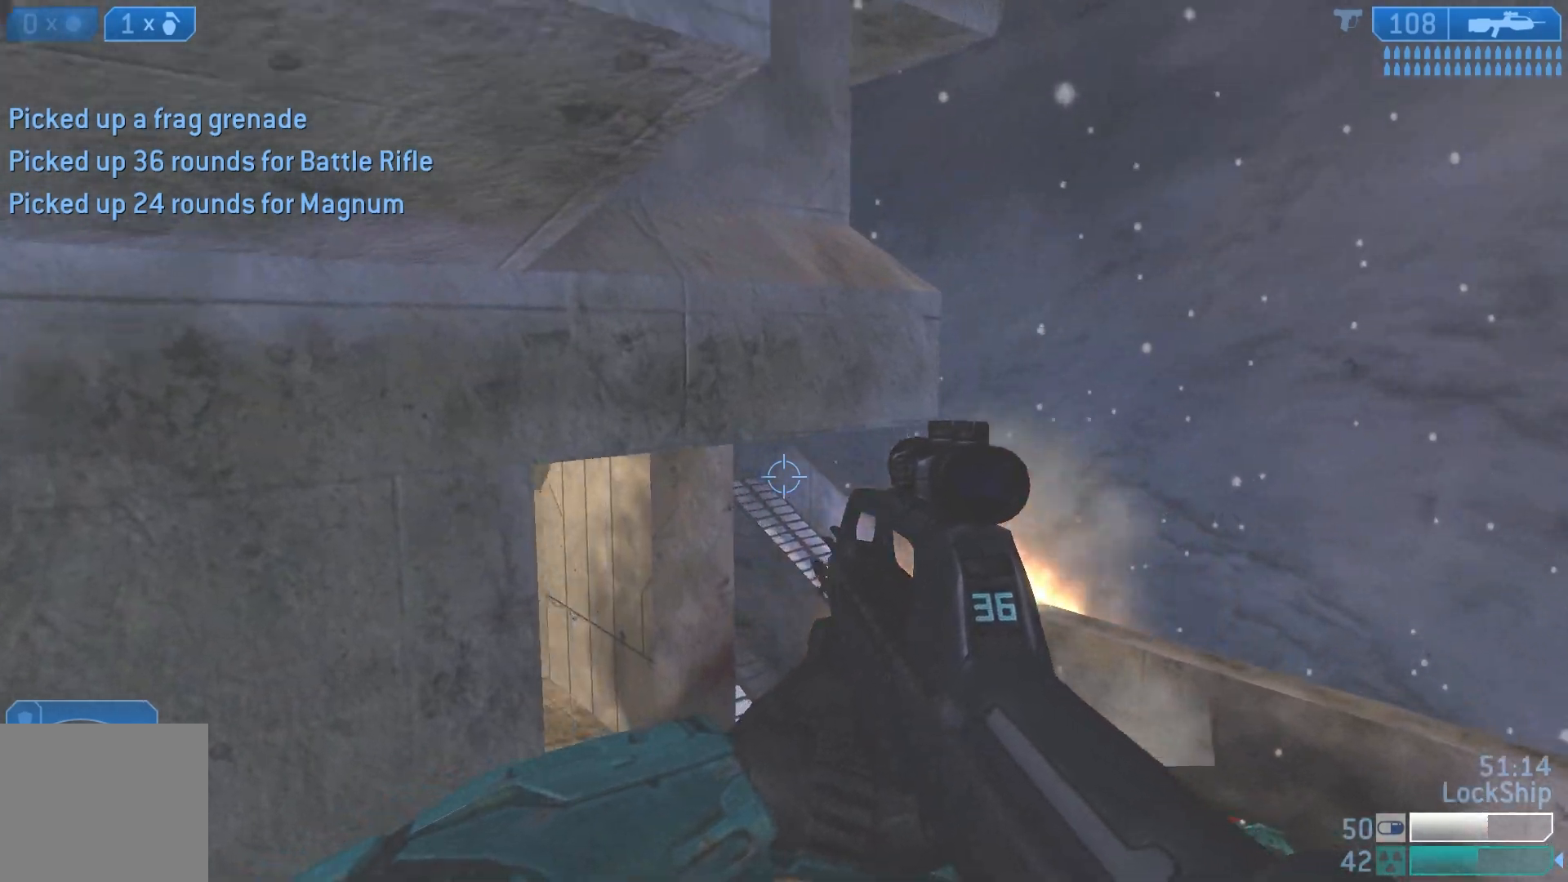
{"buttons": [], "left_stick": "up-right", "right_stick": "up-left", "events": [[50, "right_stick", "left"], [183, "right_stick", "up-left"]]}